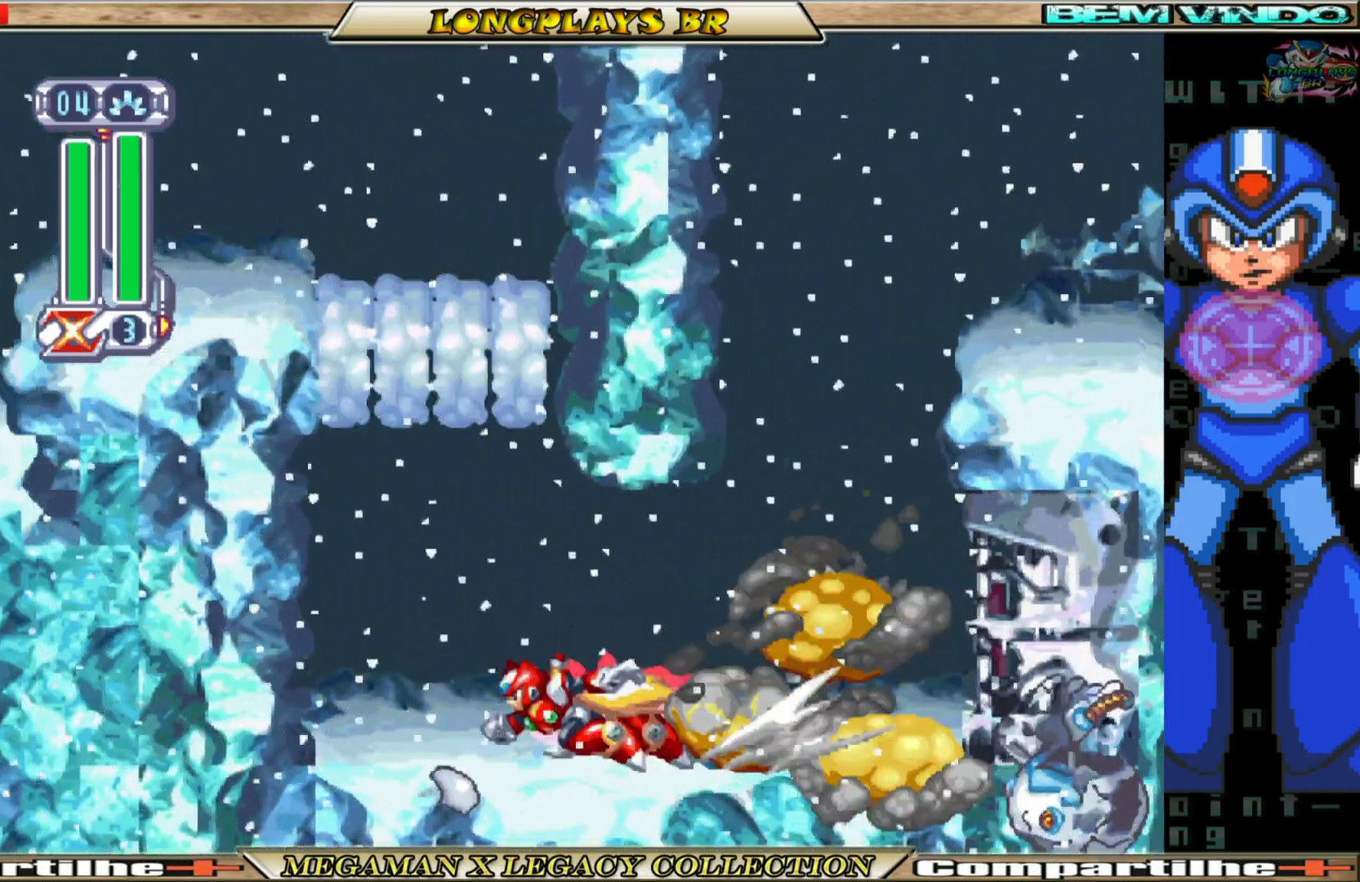
Gameplay with a controller (Xbox layout); each line is a JSON object with the inputs held at the frame after it (dt_ms = milliseconds from this image to that frame). "events" lists button and stick changes between this image and that frame as [ms after this image, input, new state], when the widget could be followed in between. Not read: L3 R3.
{"dt_ms": 500, "buttons": ["A", "DPAD_RIGHT"], "left_stick": "center", "right_stick": "center", "events": [[67, "B", "up"], [167, "DPAD_LEFT", "up"], [300, "DPAD_RIGHT", "down"], [483, "A", "down"]]}
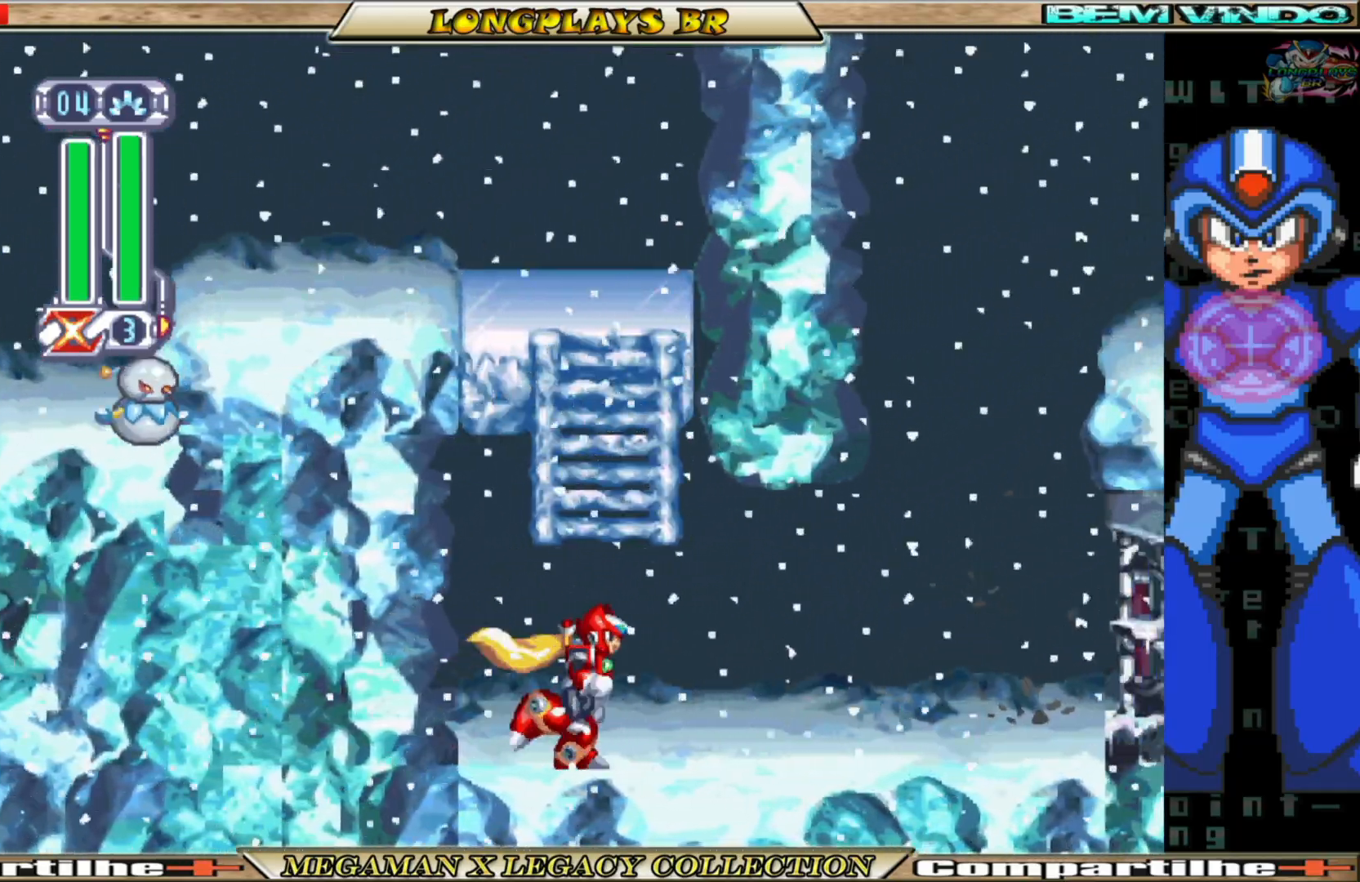
{"dt_ms": 500, "buttons": ["DPAD_UP"], "left_stick": "center", "right_stick": "center", "events": [[17, "DPAD_UP", "down"], [83, "DPAD_RIGHT", "up"], [183, "A", "up"]]}
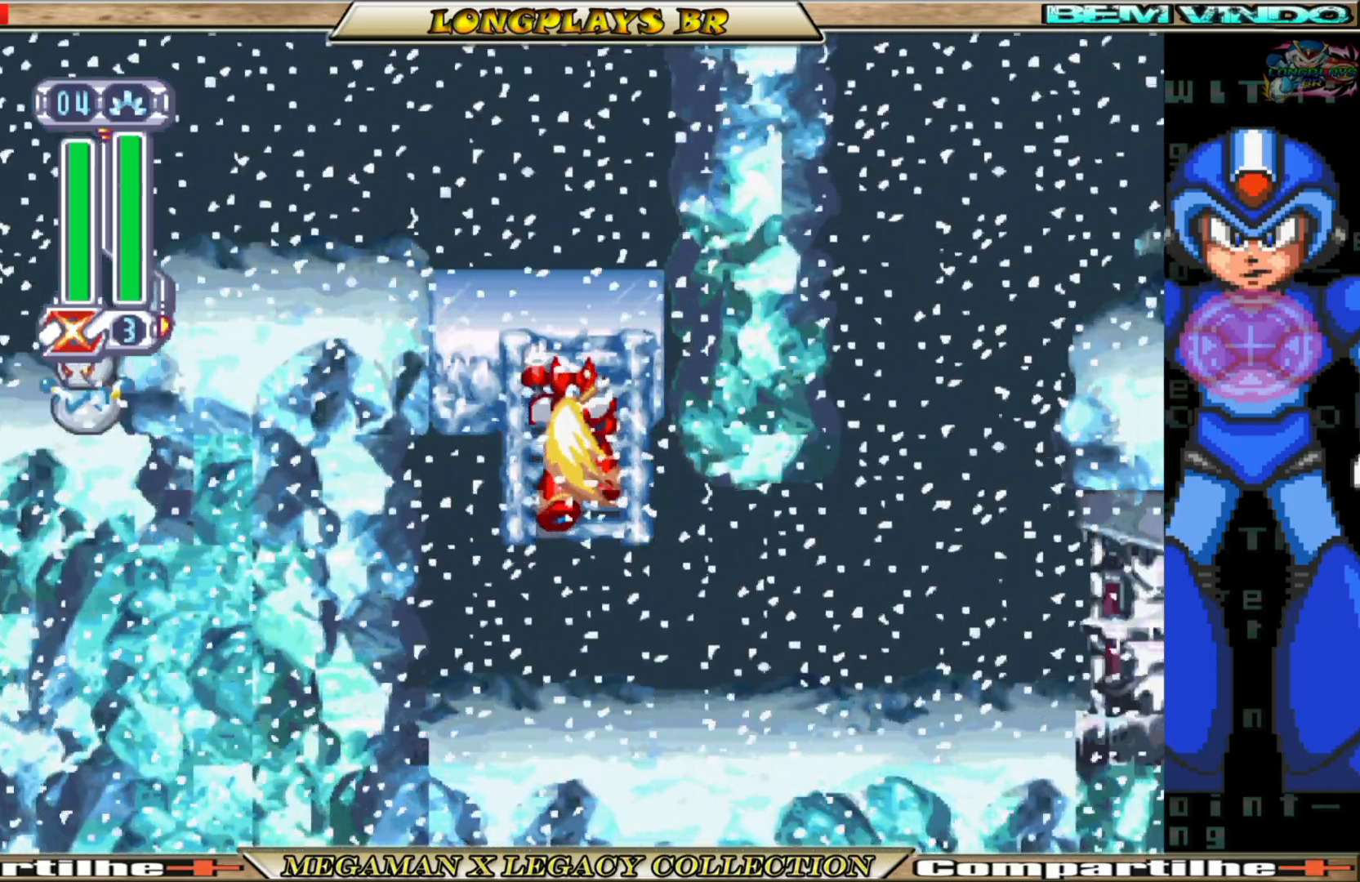
{"dt_ms": 500, "buttons": ["A", "DPAD_UP", "DPAD_LEFT"], "left_stick": "center", "right_stick": "center", "events": [[300, "DPAD_LEFT", "down"], [467, "A", "down"]]}
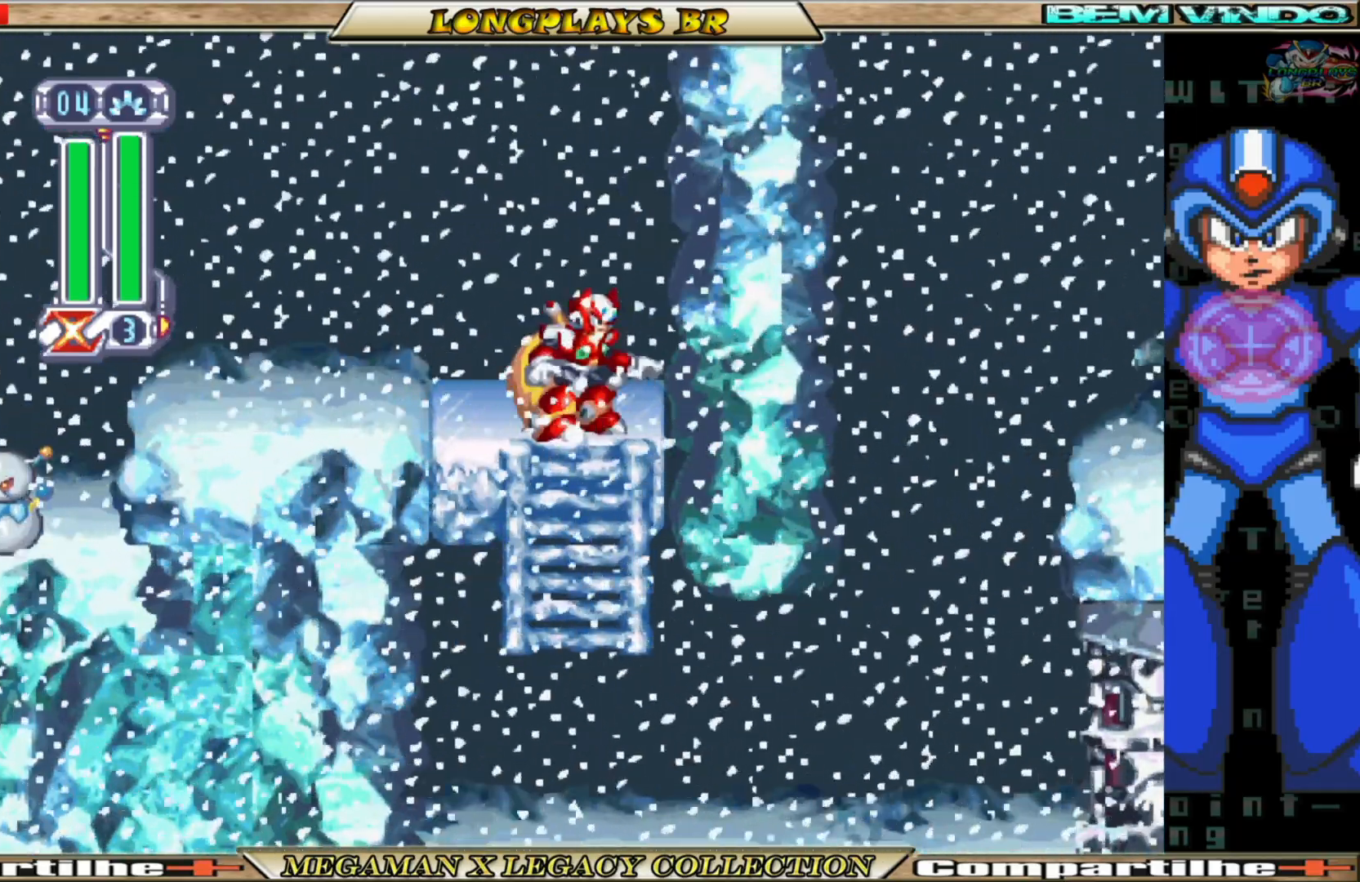
{"dt_ms": 500, "buttons": ["DPAD_UP", "DPAD_LEFT"], "left_stick": "center", "right_stick": "center"}
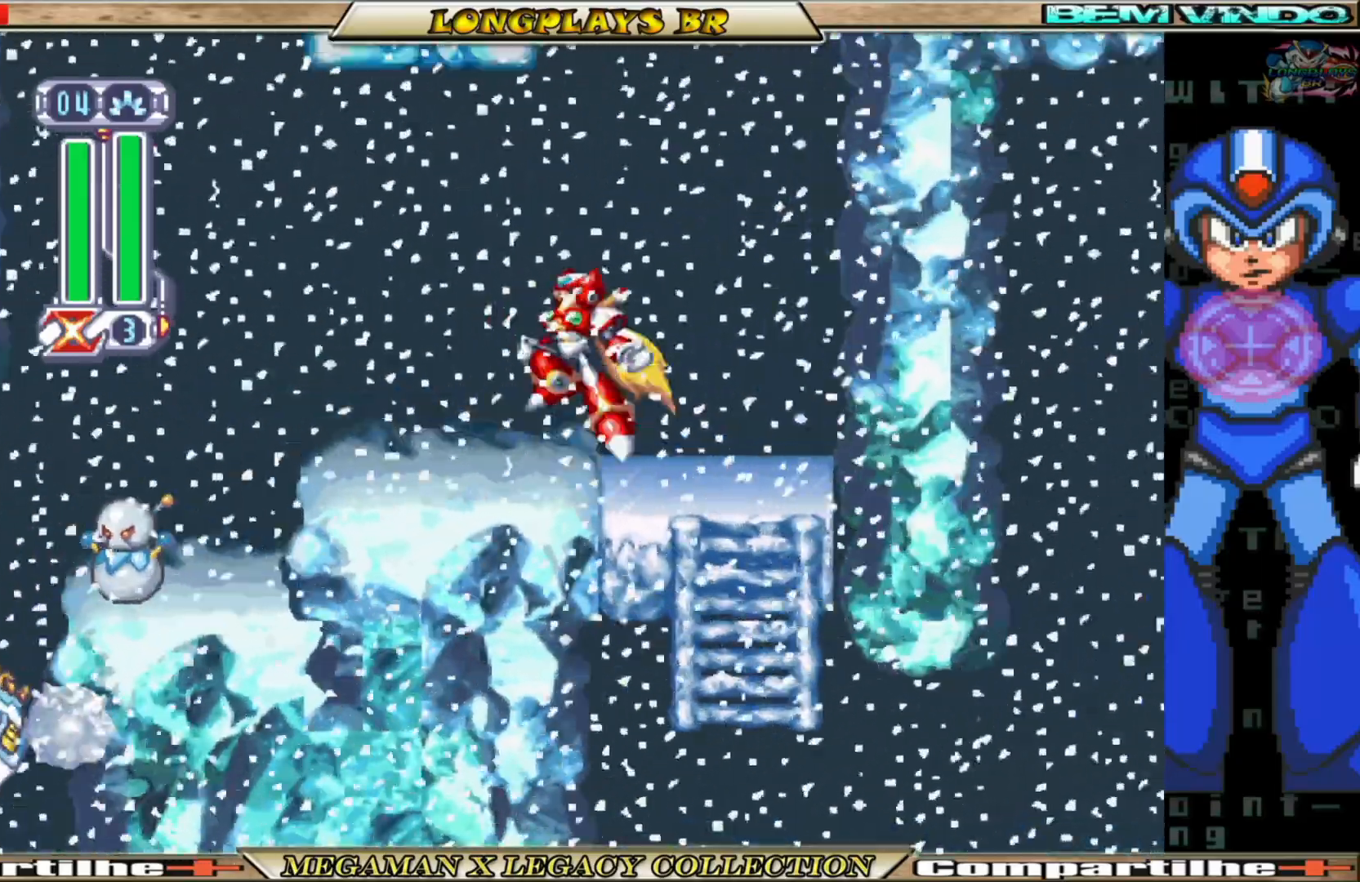
{"dt_ms": 1000, "buttons": [], "left_stick": "center", "right_stick": "center"}
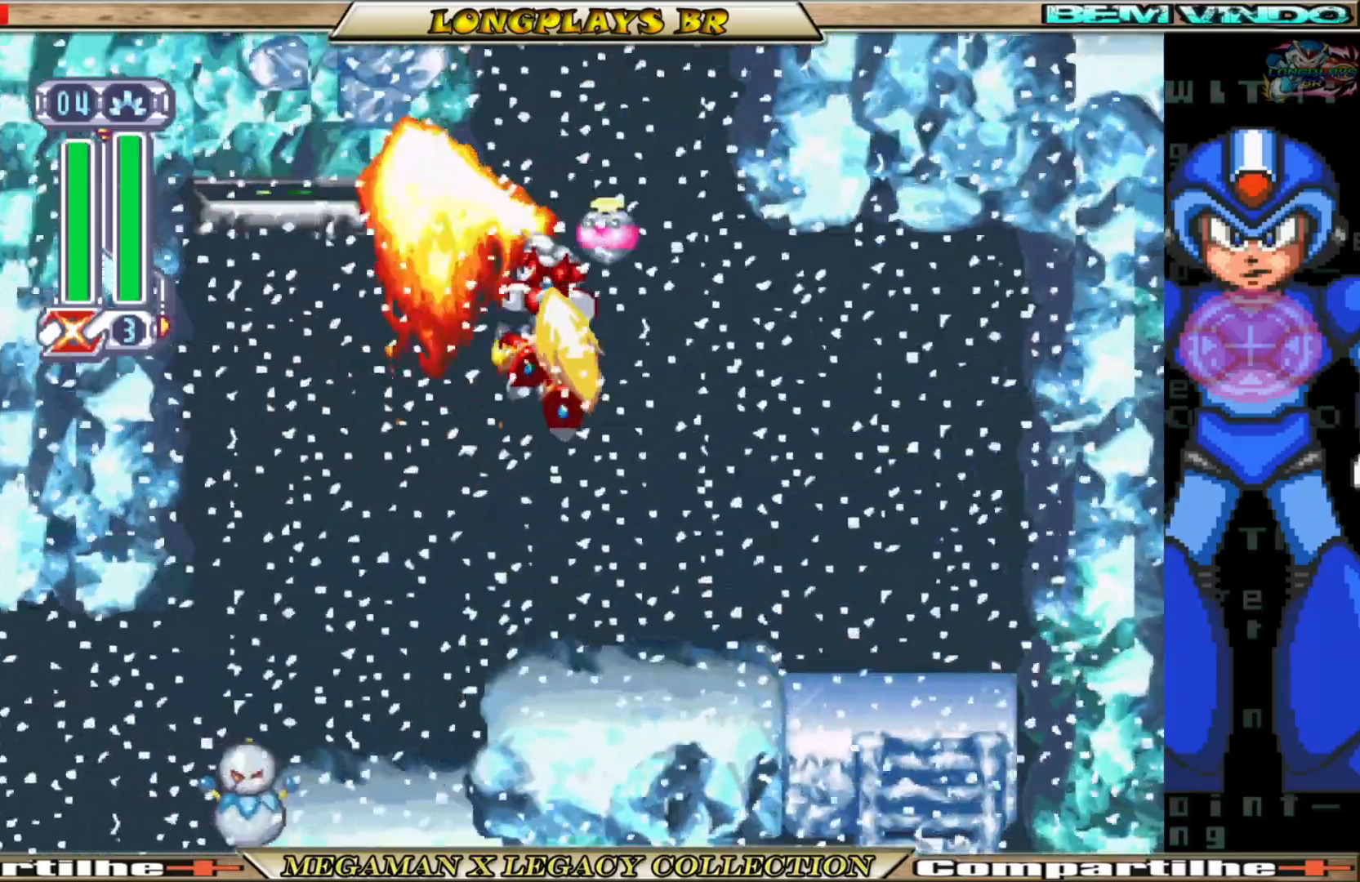
{"dt_ms": 500, "buttons": ["DPAD_RIGHT"], "left_stick": "center", "right_stick": "center", "events": [[200, "DPAD_RIGHT", "down"]]}
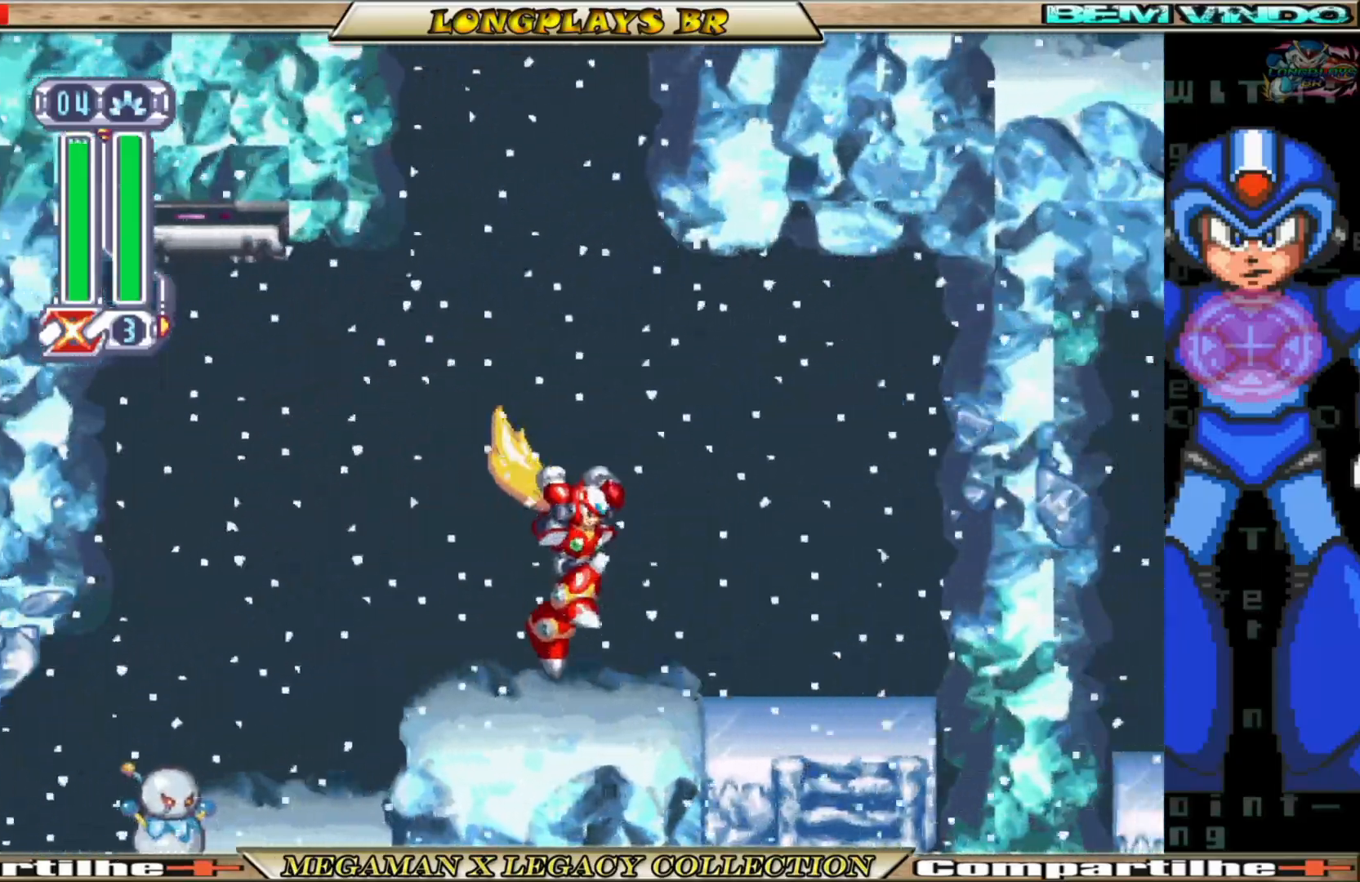
{"dt_ms": 500, "buttons": ["DPAD_RIGHT"], "left_stick": "center", "right_stick": "center", "events": []}
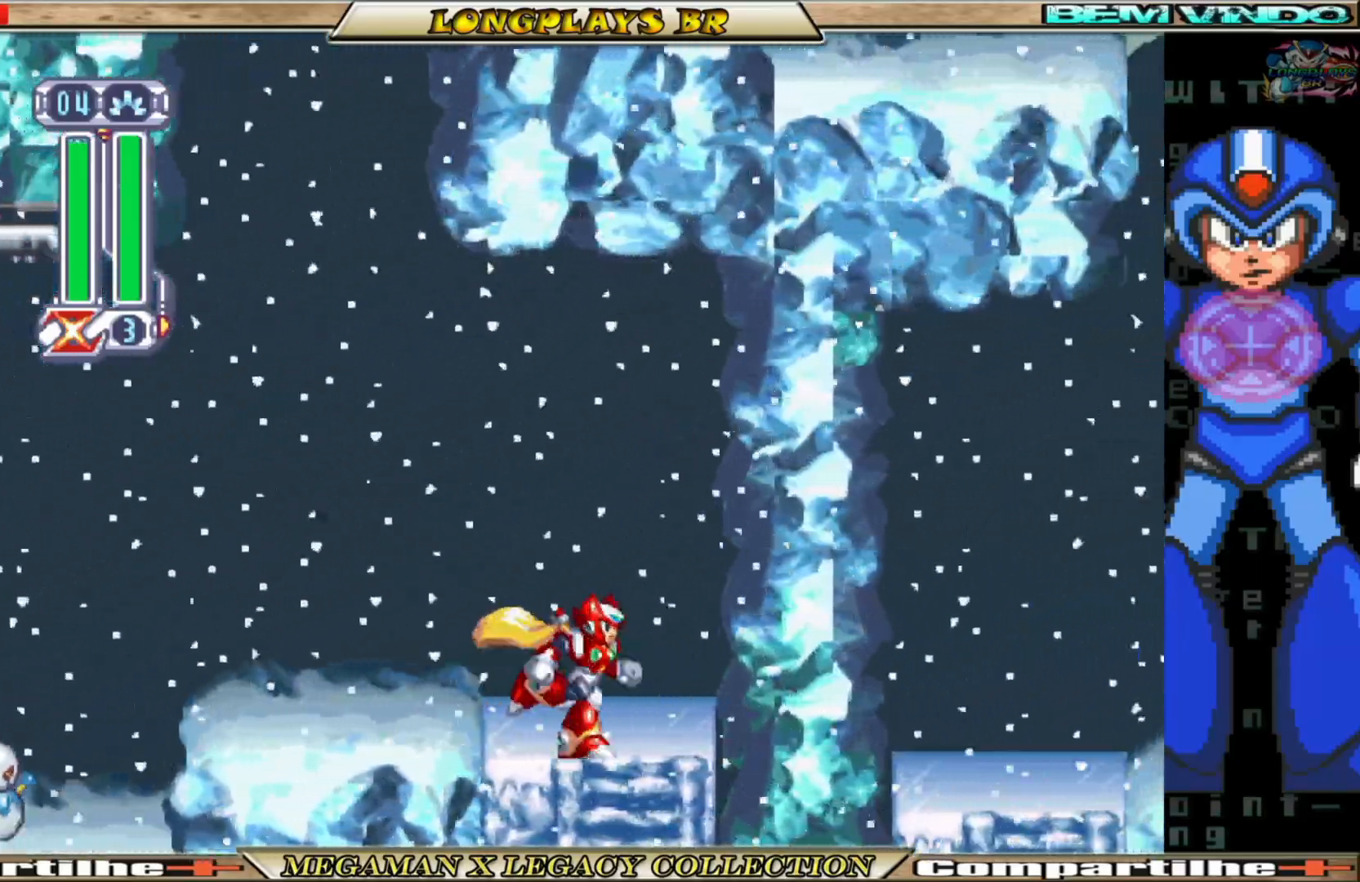
{"dt_ms": 500, "buttons": ["DPAD_DOWN"], "left_stick": "center", "right_stick": "center", "events": [[133, "DPAD_RIGHT", "up"], [250, "DPAD_DOWN", "down"]]}
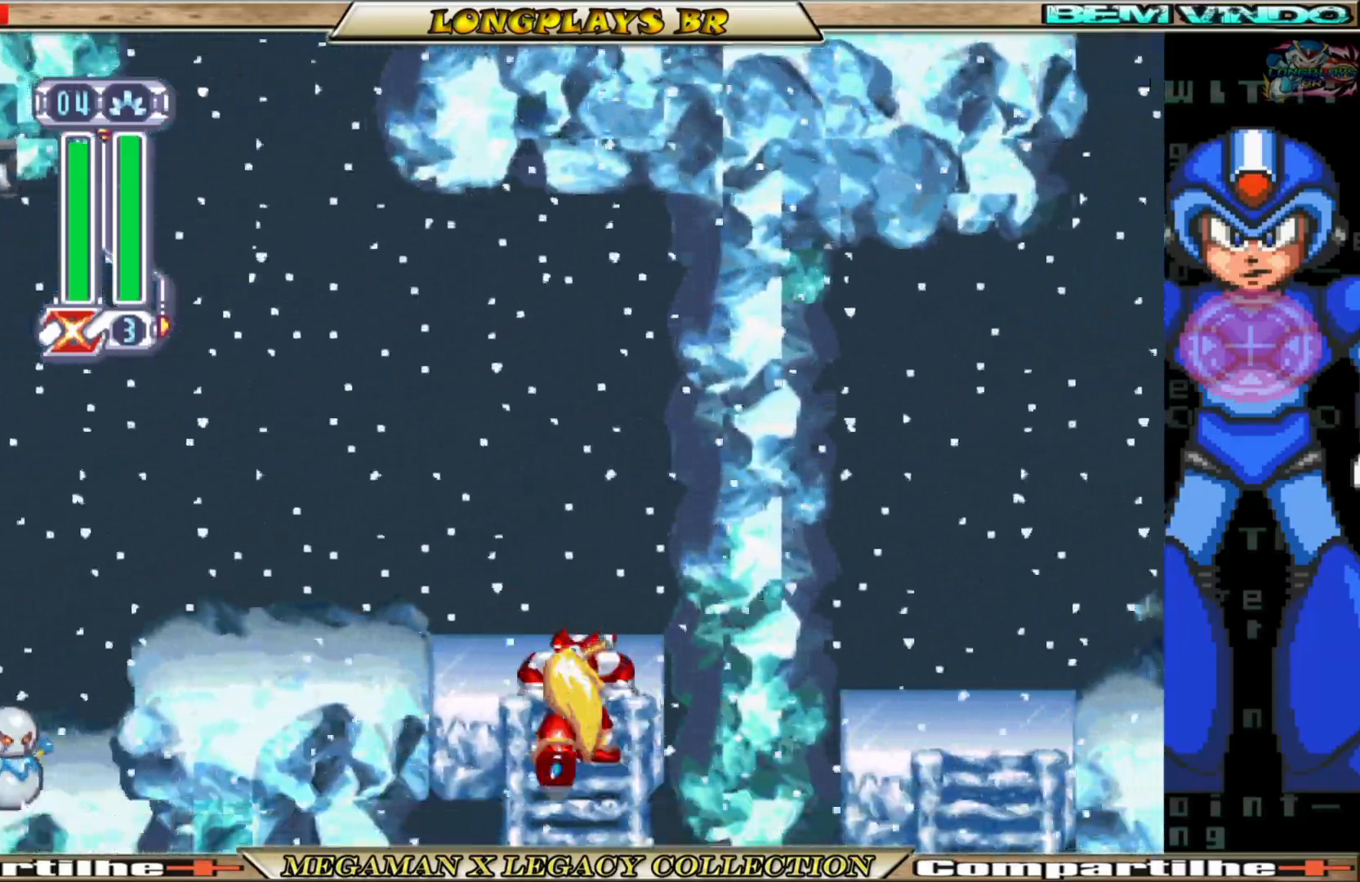
{"dt_ms": 500, "buttons": ["DPAD_DOWN"], "left_stick": "center", "right_stick": "center", "events": []}
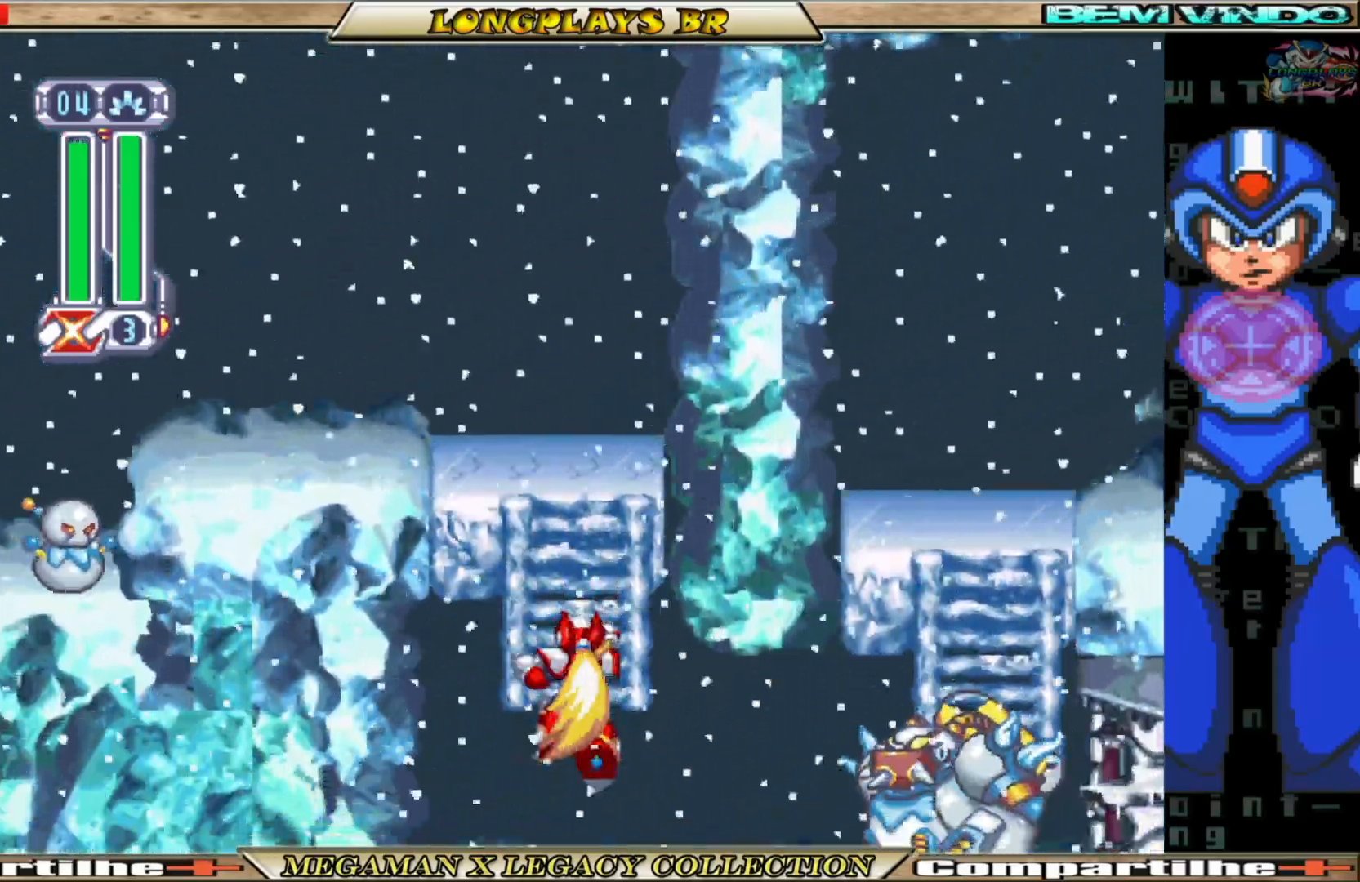
{"dt_ms": 500, "buttons": ["DPAD_DOWN"], "left_stick": "center", "right_stick": "center", "events": []}
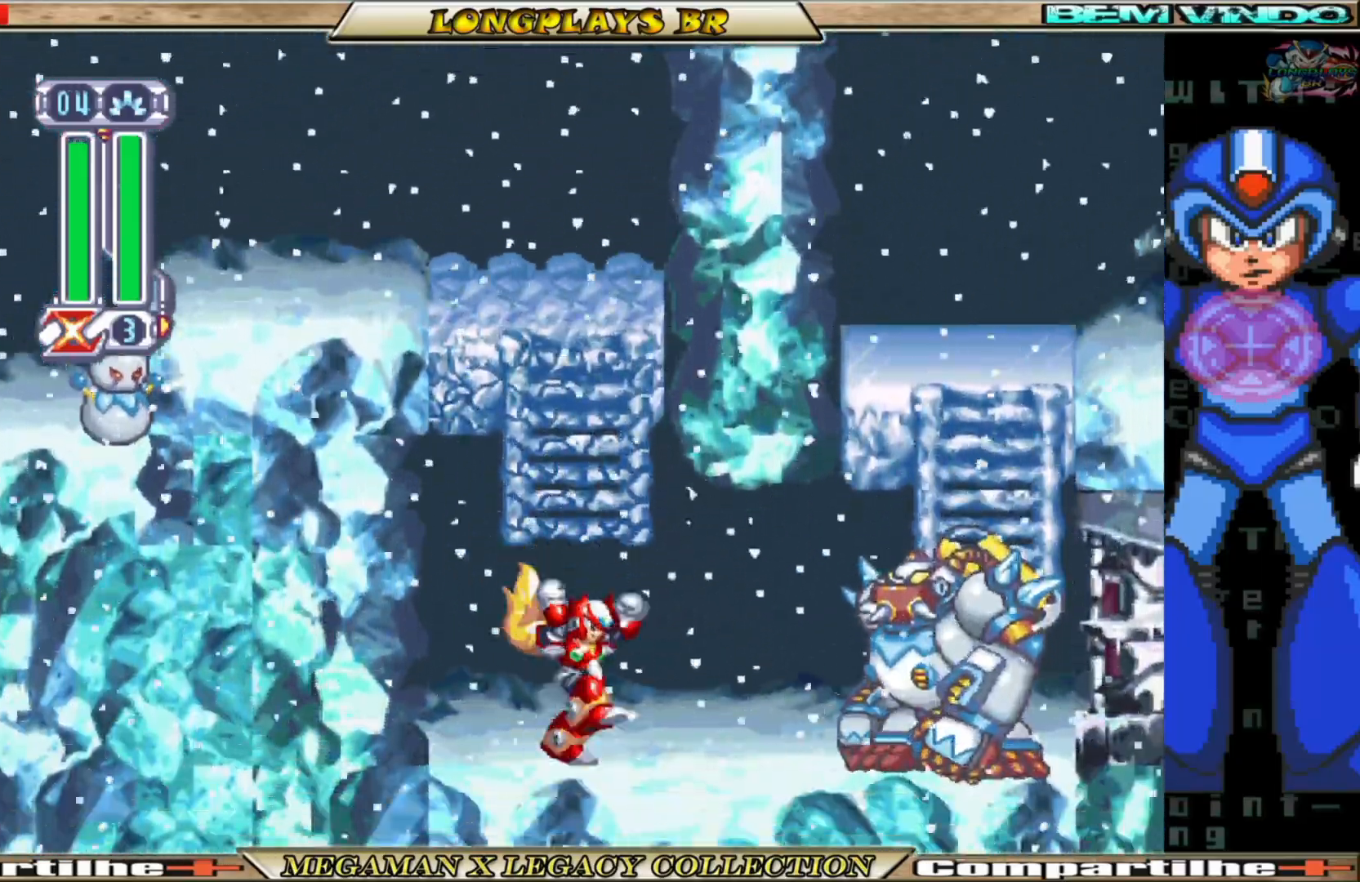
{"dt_ms": 1000, "buttons": ["X"], "left_stick": "center", "right_stick": "center"}
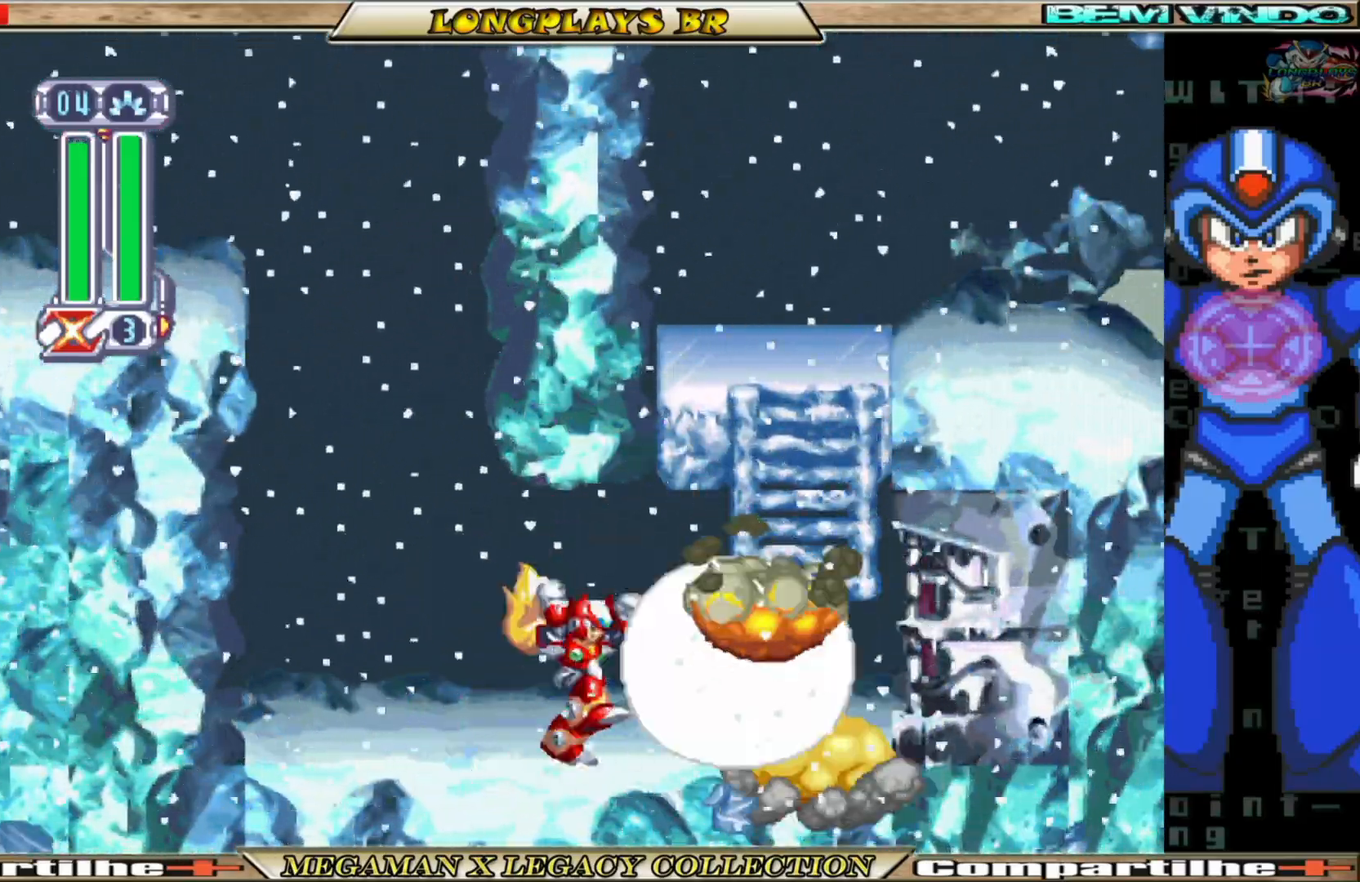
{"dt_ms": 500, "buttons": ["A", "B", "DPAD_RIGHT"], "left_stick": "center", "right_stick": "center", "events": [[17, "X", "up"], [117, "DPAD_RIGHT", "down"], [233, "B", "down"], [400, "A", "down"]]}
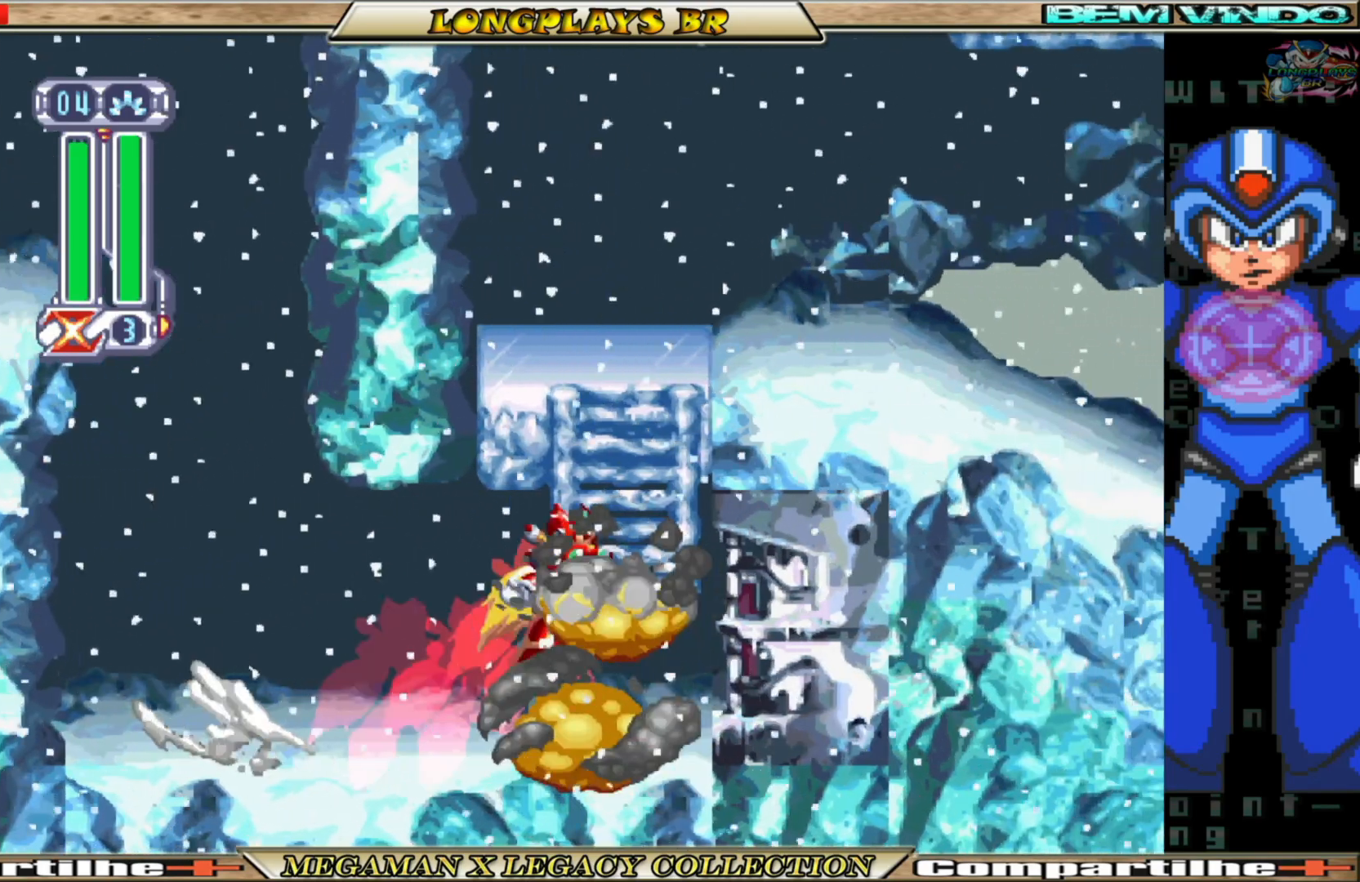
{"dt_ms": 500, "buttons": ["A", "DPAD_UP"], "left_stick": "center", "right_stick": "center", "events": [[117, "A", "up"], [117, "DPAD_UP", "down"], [150, "B", "up"], [183, "DPAD_RIGHT", "up"], [233, "A", "down"]]}
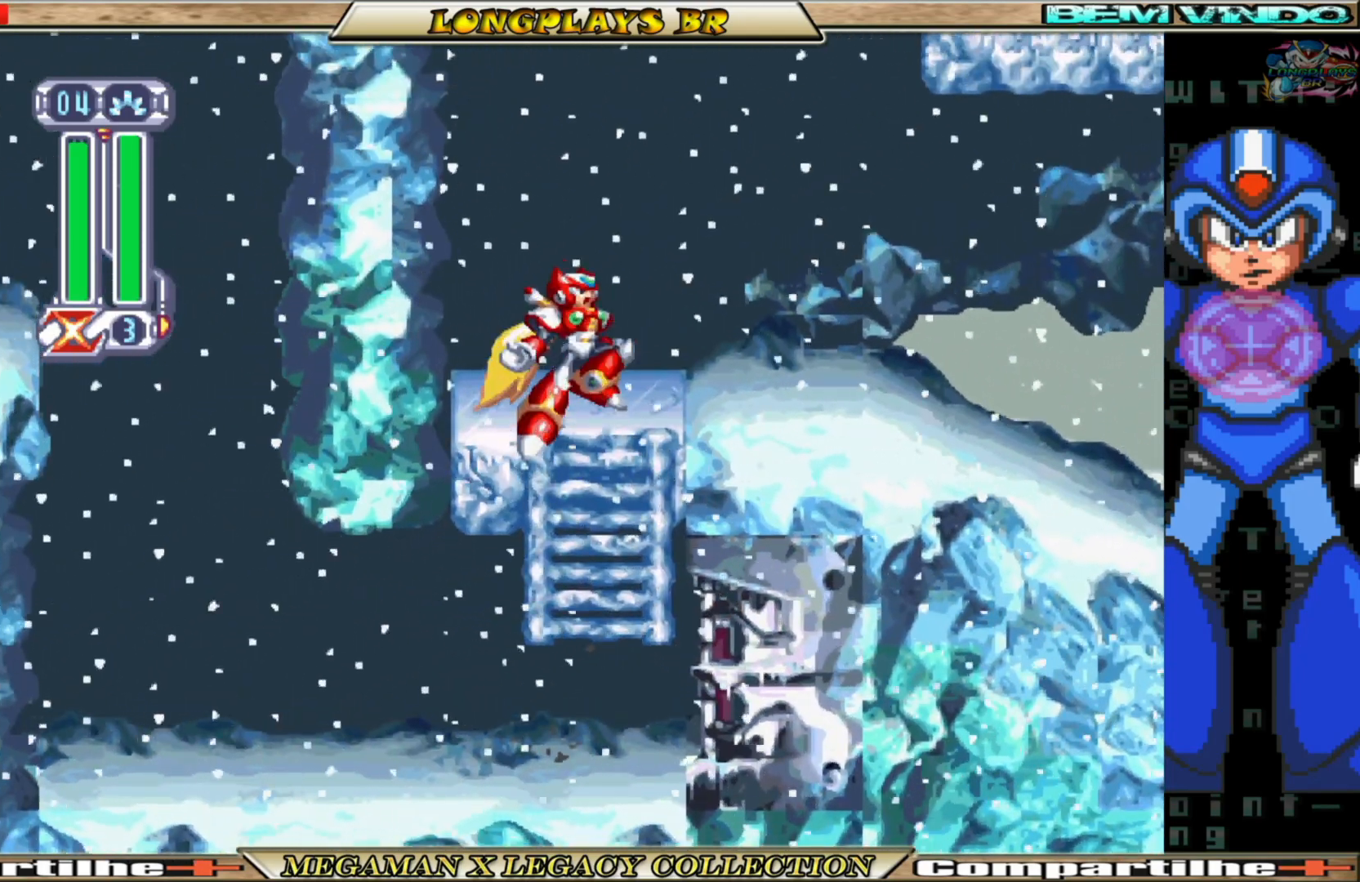
{"dt_ms": 500, "buttons": ["A", "B", "DPAD_UP", "DPAD_LEFT"], "left_stick": "center", "right_stick": "center", "events": [[67, "A", "up"], [117, "DPAD_LEFT", "down"], [333, "A", "down"], [350, "B", "down"]]}
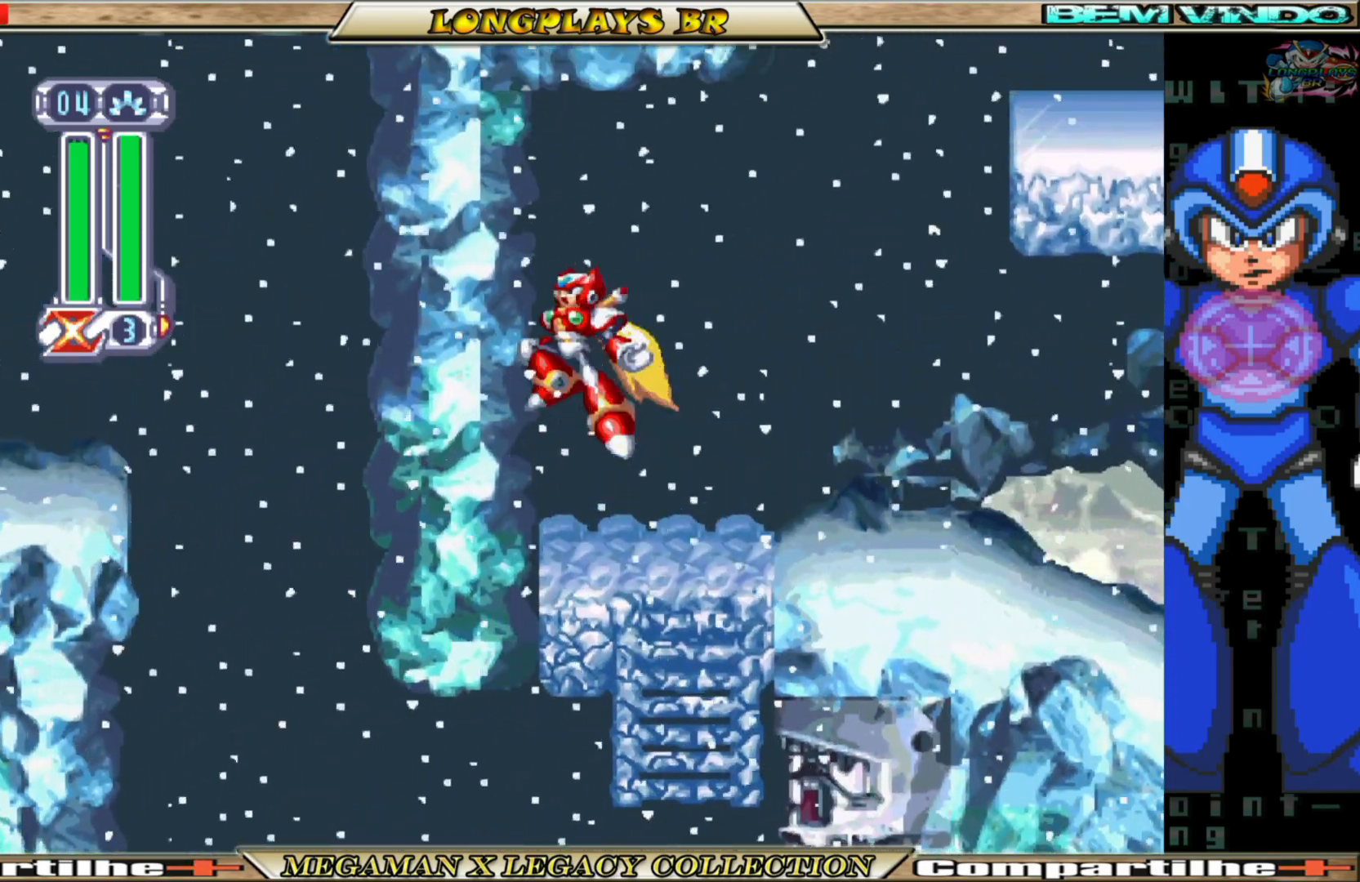
{"dt_ms": 500, "buttons": ["DPAD_RIGHT"], "left_stick": "center", "right_stick": "center", "events": [[100, "A", "up"], [100, "B", "up"], [200, "A", "down"], [283, "DPAD_UP", "up"], [300, "DPAD_LEFT", "up"], [317, "DPAD_RIGHT", "down"], [483, "A", "up"]]}
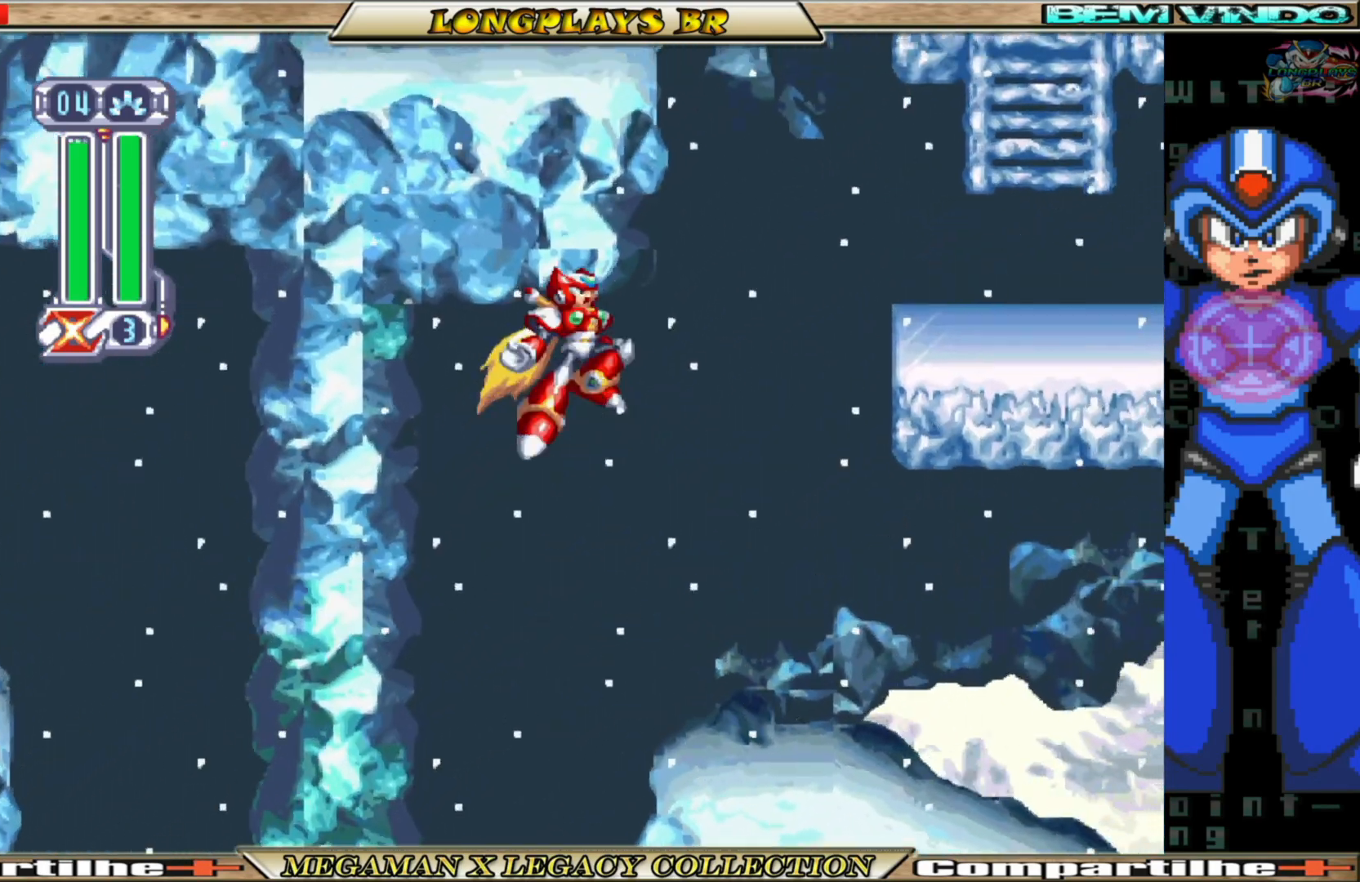
{"dt_ms": 500, "buttons": ["A", "DPAD_RIGHT"], "left_stick": "center", "right_stick": "center", "events": [[17, "B", "down"], [383, "B", "up"], [450, "A", "down"]]}
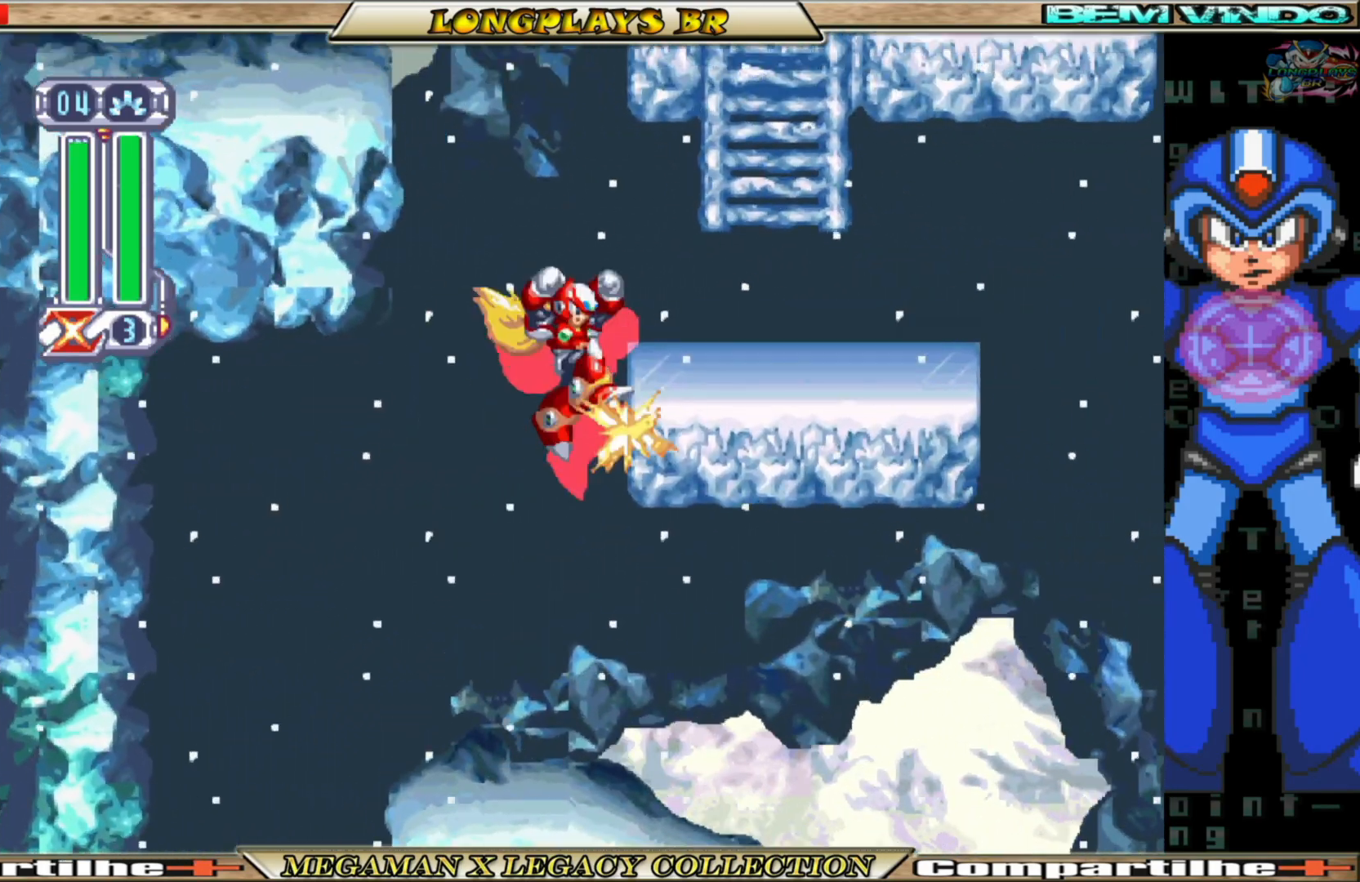
{"dt_ms": 500, "buttons": ["A", "DPAD_RIGHT"], "left_stick": "center", "right_stick": "center", "events": [[333, "A", "up"], [467, "A", "down"]]}
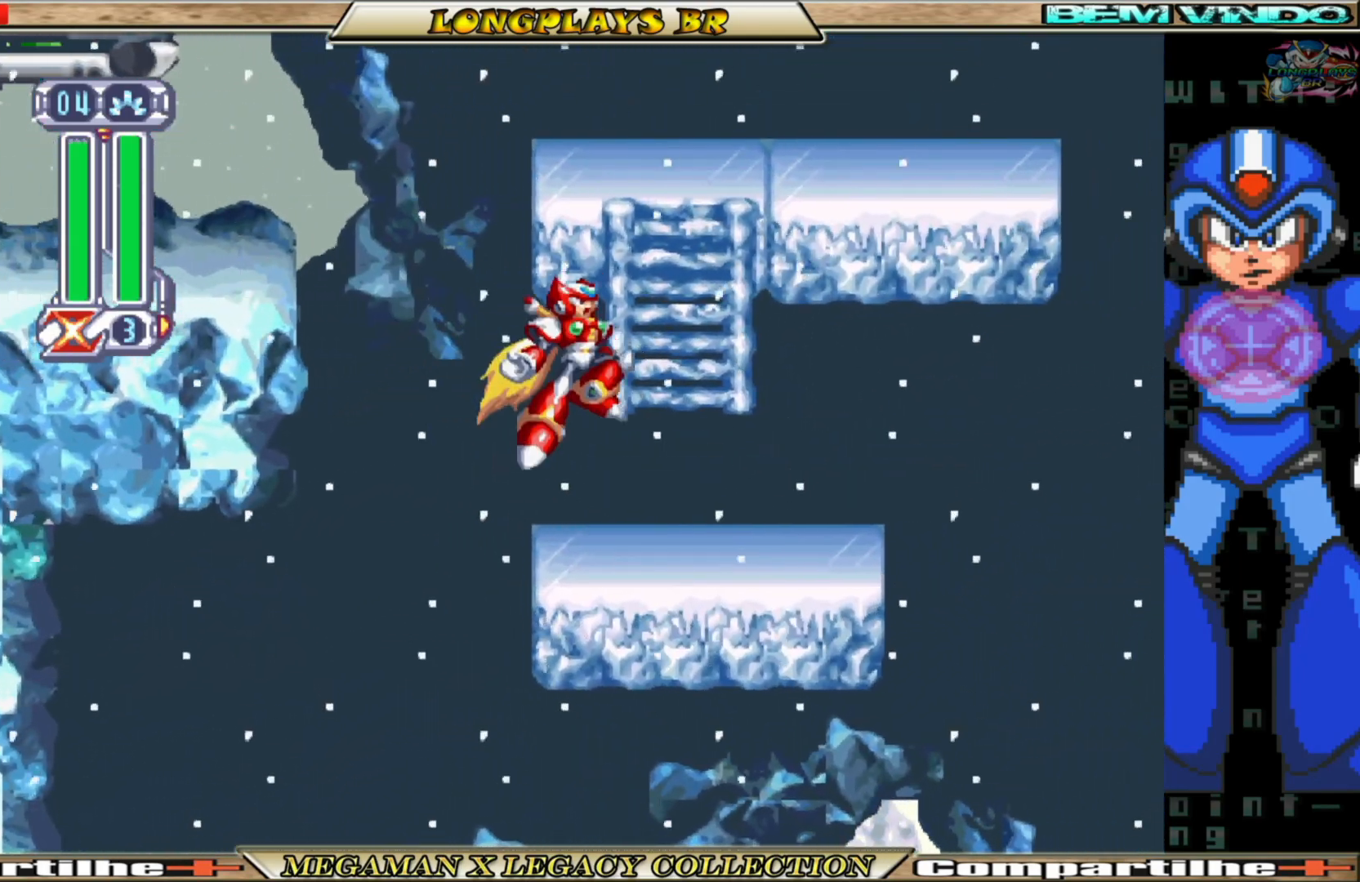
{"dt_ms": 500, "buttons": ["DPAD_UP"], "left_stick": "center", "right_stick": "center", "events": [[117, "A", "up"], [133, "DPAD_UP", "down"], [183, "A", "down"], [267, "DPAD_RIGHT", "up"], [433, "A", "up"]]}
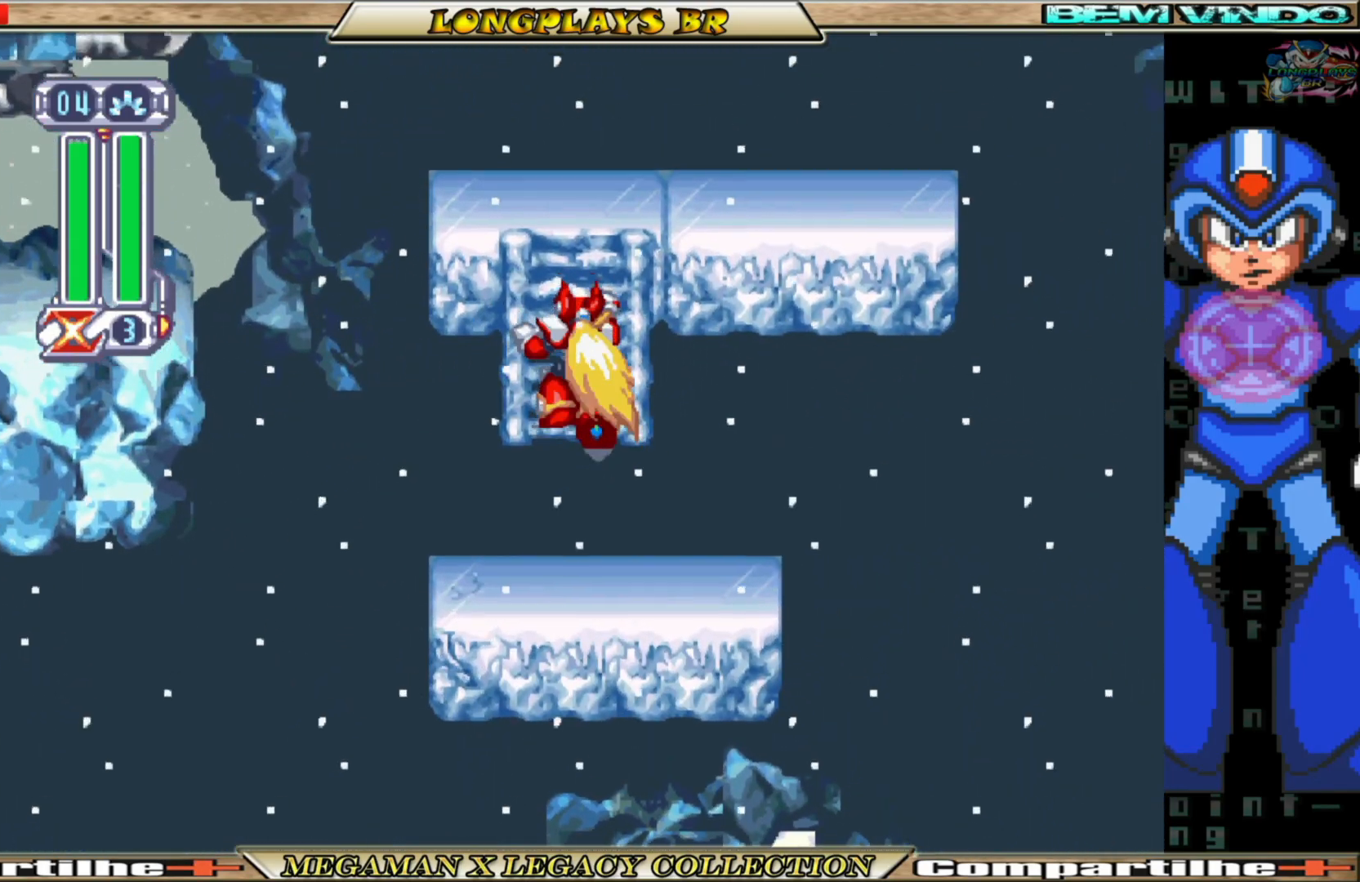
{"dt_ms": 500, "buttons": ["DPAD_UP", "DPAD_RIGHT"], "left_stick": "center", "right_stick": "center", "events": [[467, "DPAD_RIGHT", "down"]]}
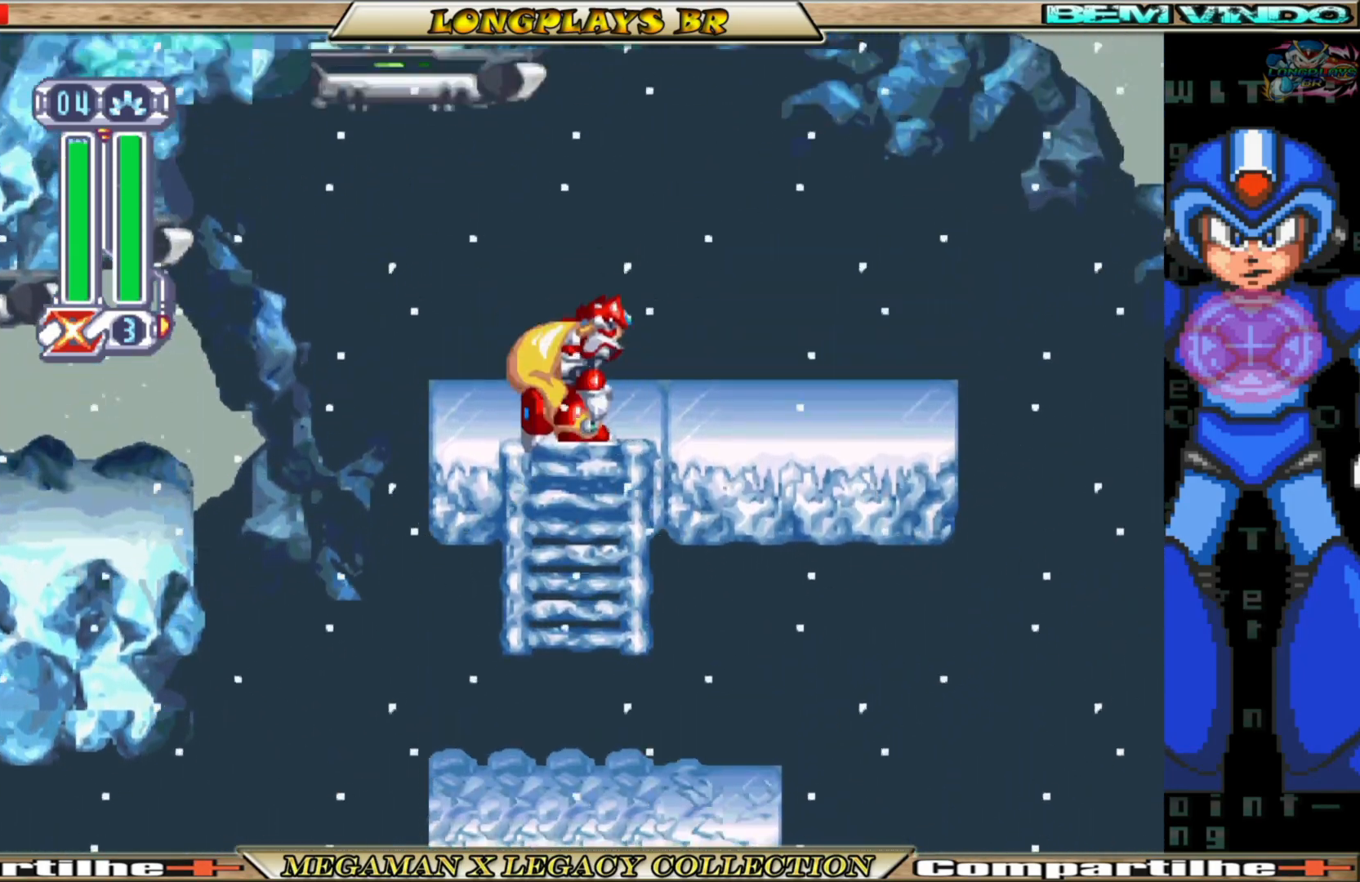
{"dt_ms": 500, "buttons": ["B", "DPAD_RIGHT"], "left_stick": "center", "right_stick": "center", "events": [[50, "DPAD_UP", "up"], [200, "B", "down"]]}
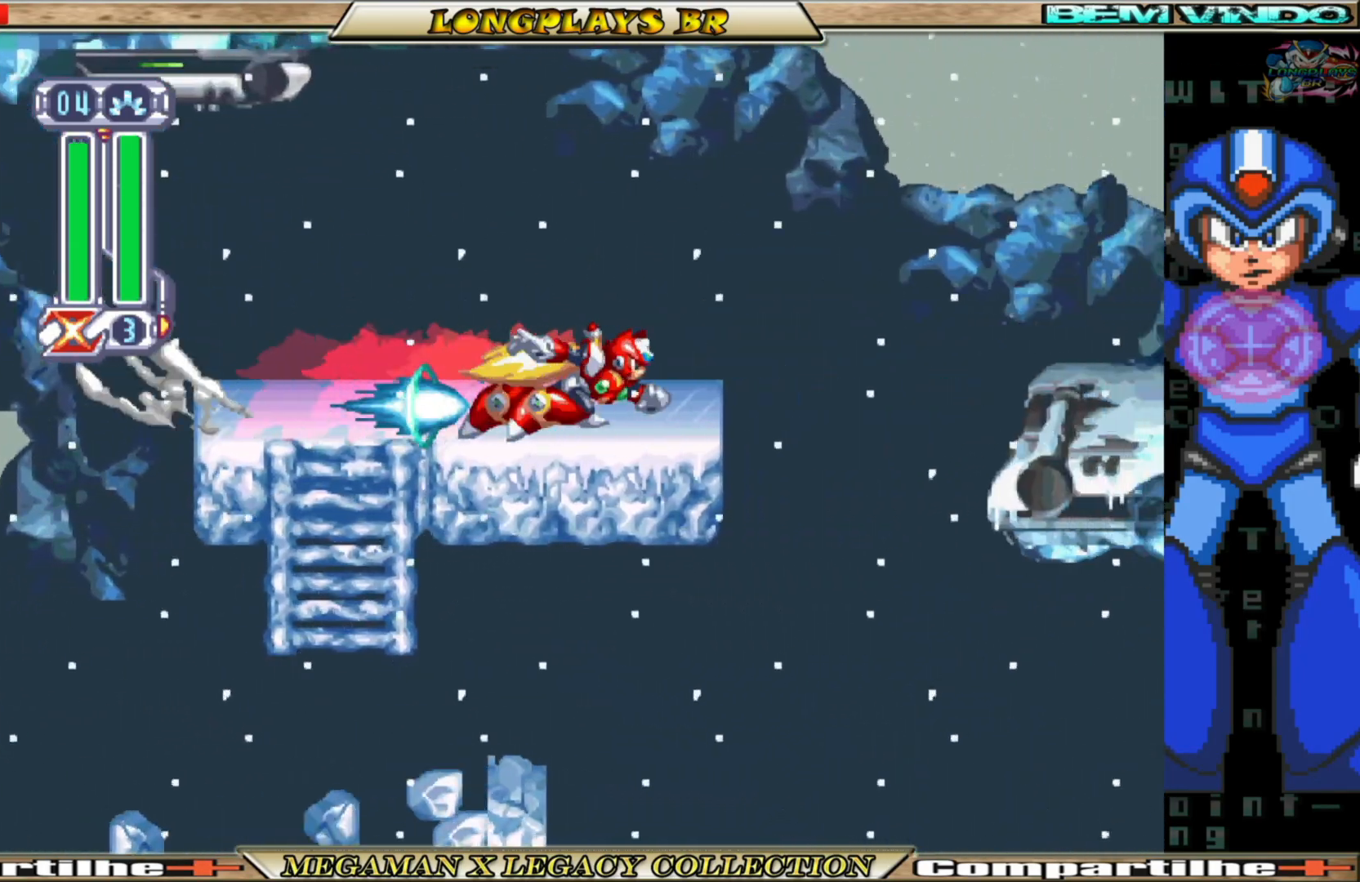
{"dt_ms": 500, "buttons": ["DPAD_RIGHT"], "left_stick": "center", "right_stick": "center", "events": [[67, "A", "down"], [400, "A", "up"], [433, "B", "up"]]}
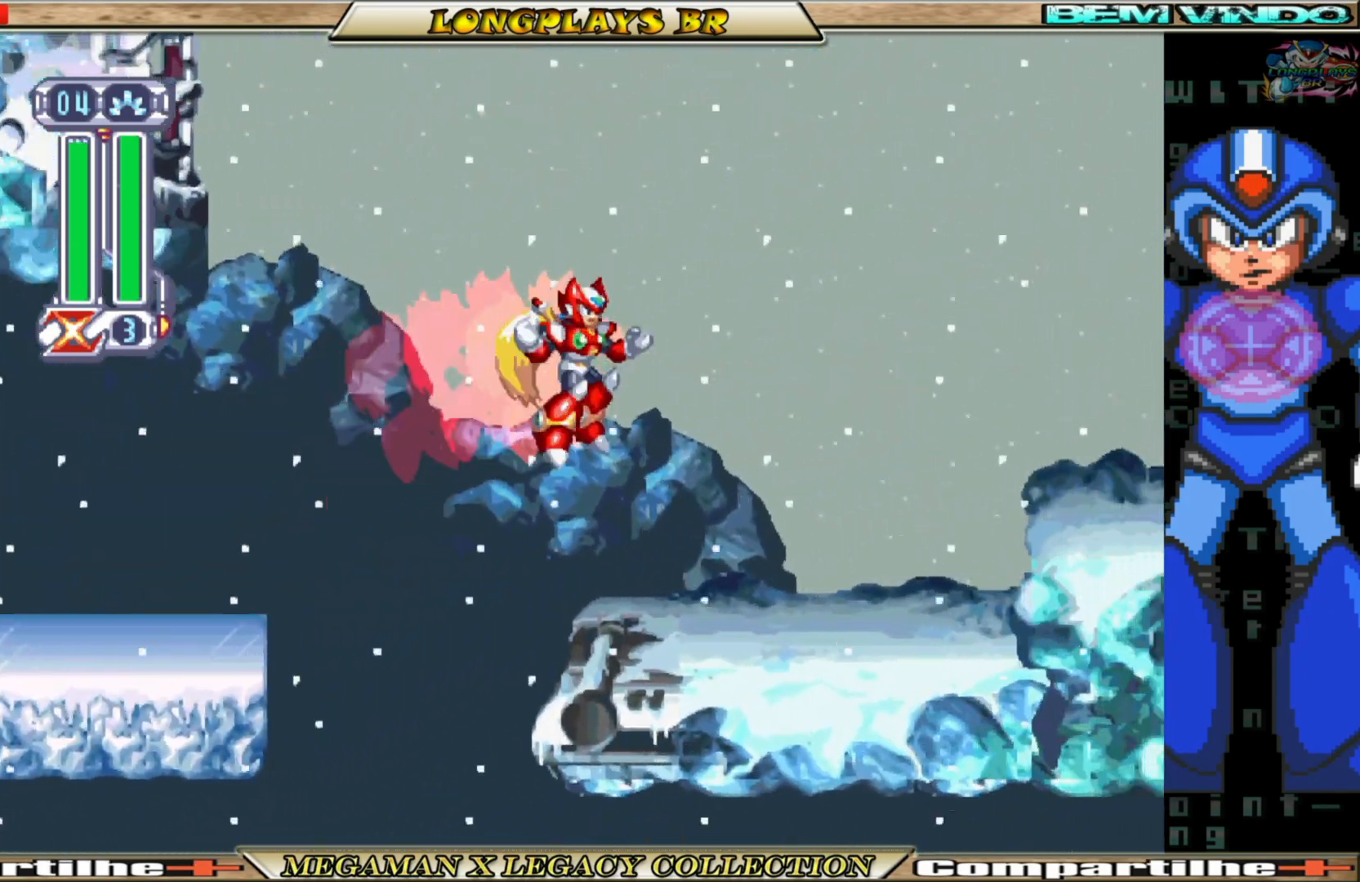
{"dt_ms": 500, "buttons": [], "left_stick": "center", "right_stick": "center", "events": [[117, "START", "down"], [217, "DPAD_RIGHT", "up"], [300, "START", "up"]]}
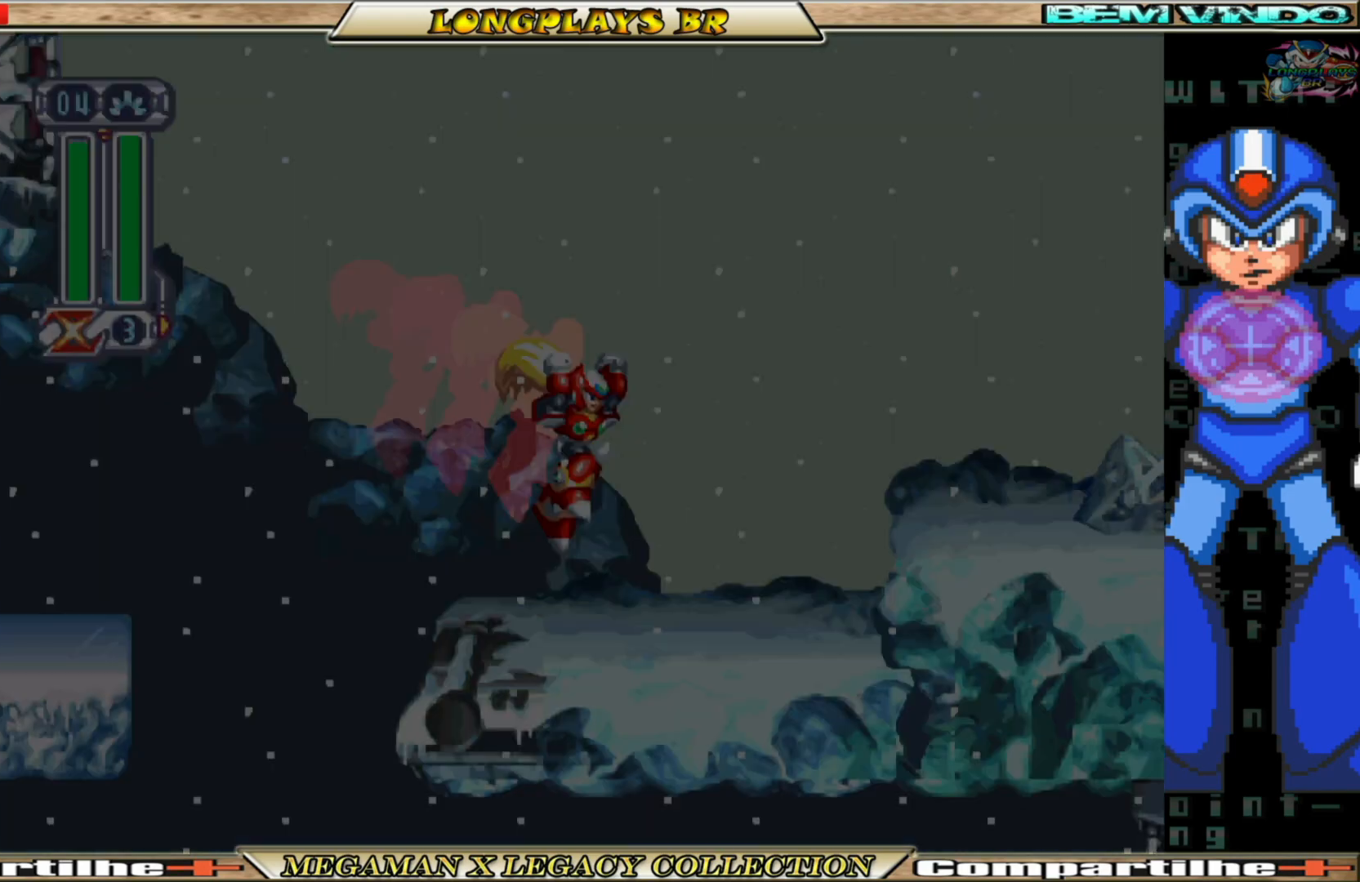
{"dt_ms": 500, "buttons": [], "left_stick": "center", "right_stick": "center", "events": []}
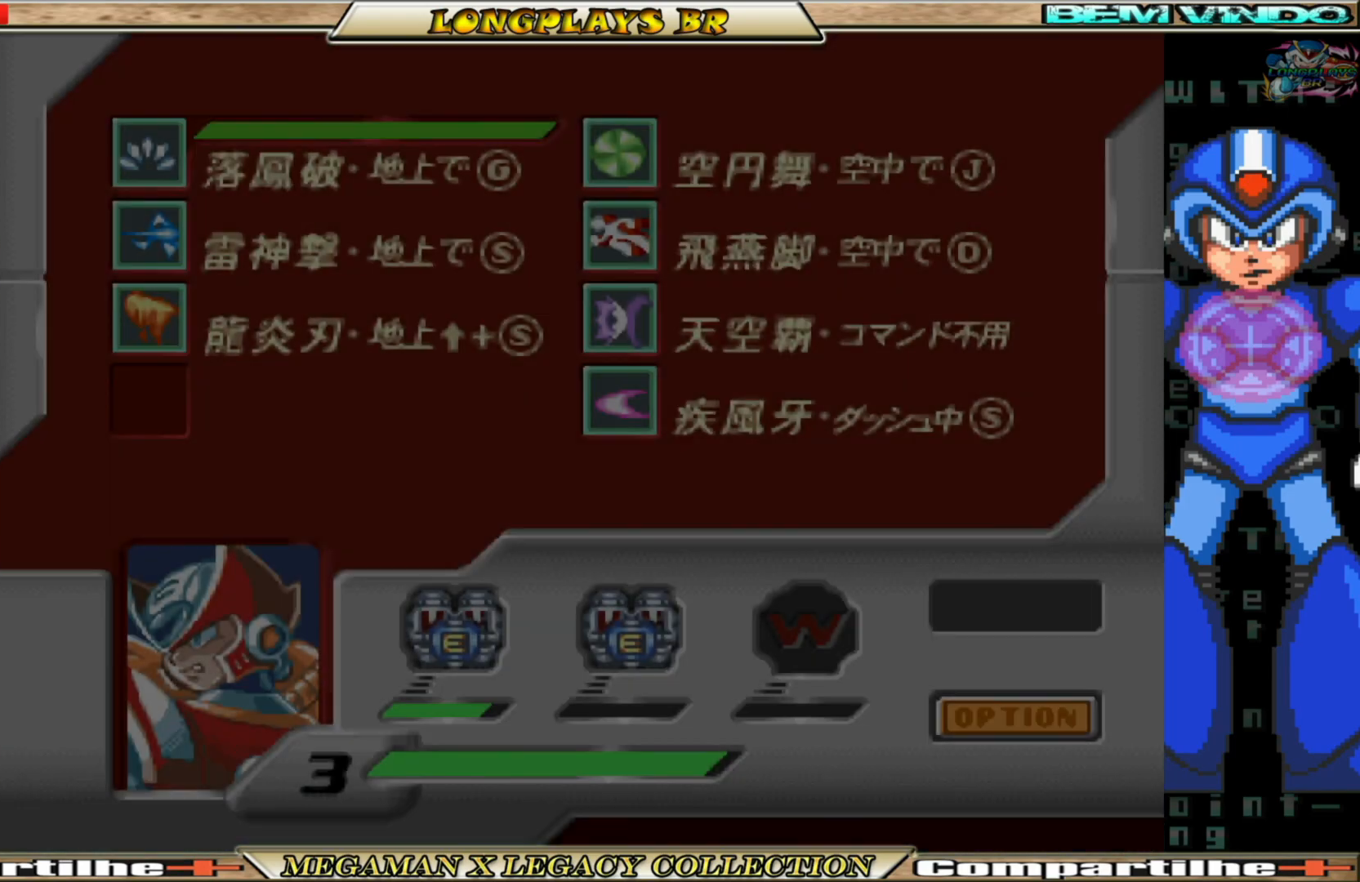
{"dt_ms": 500, "buttons": [], "left_stick": "center", "right_stick": "center", "events": []}
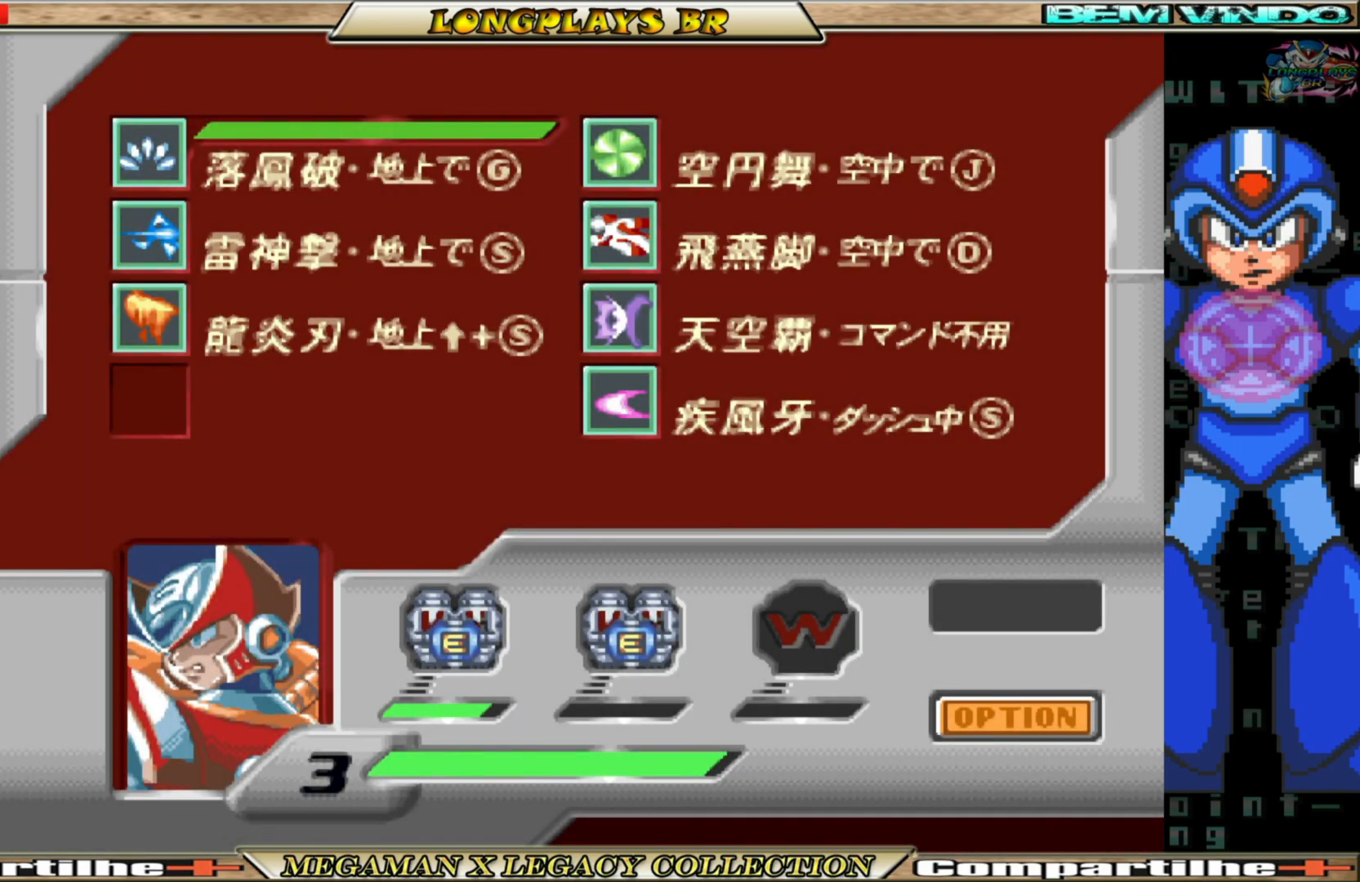
{"dt_ms": 500, "buttons": [], "left_stick": "center", "right_stick": "center", "events": [[117, "START", "down"], [317, "START", "up"]]}
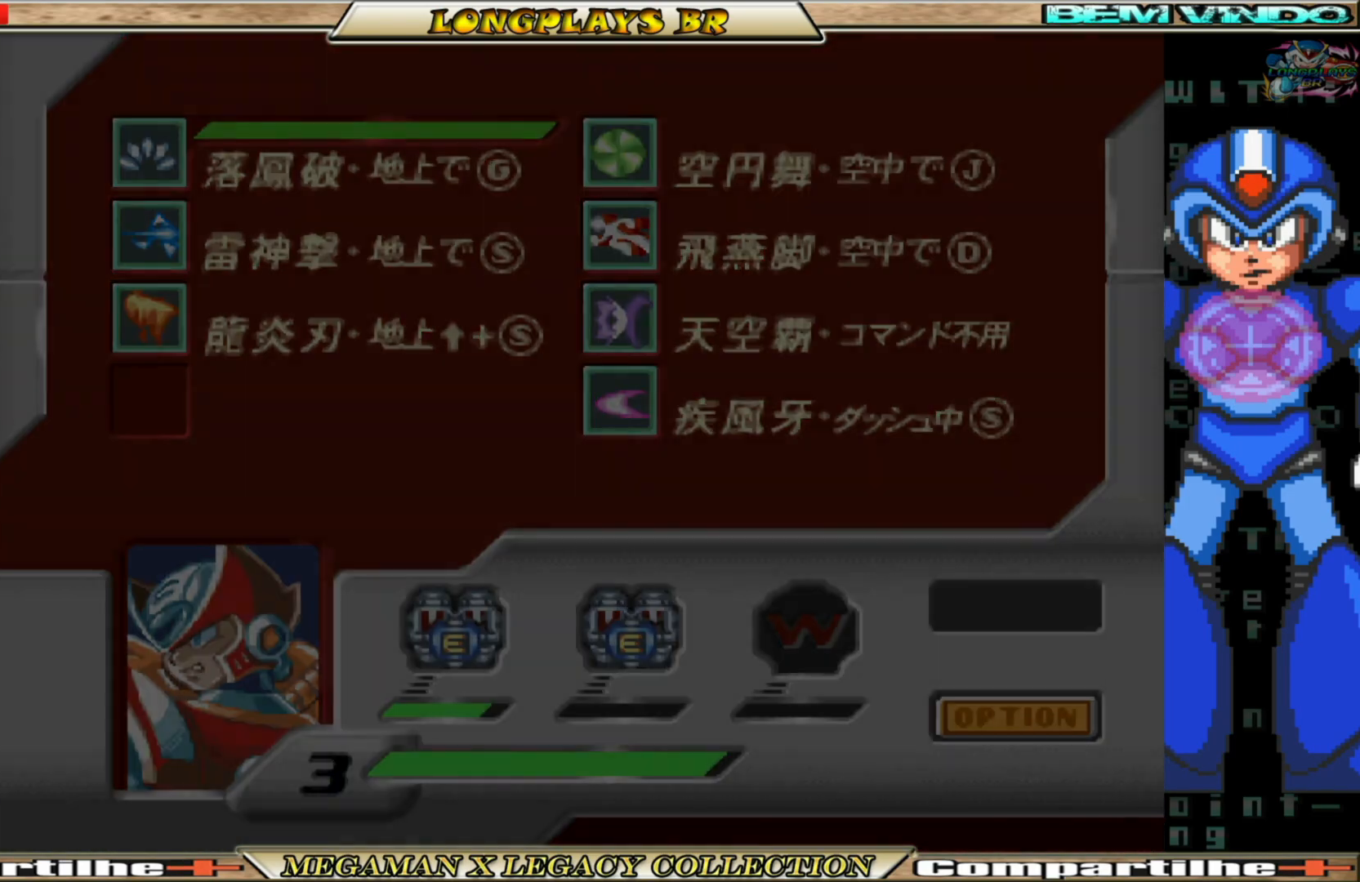
{"dt_ms": 500, "buttons": ["DPAD_RIGHT"], "left_stick": "center", "right_stick": "center", "events": [[67, "DPAD_RIGHT", "down"]]}
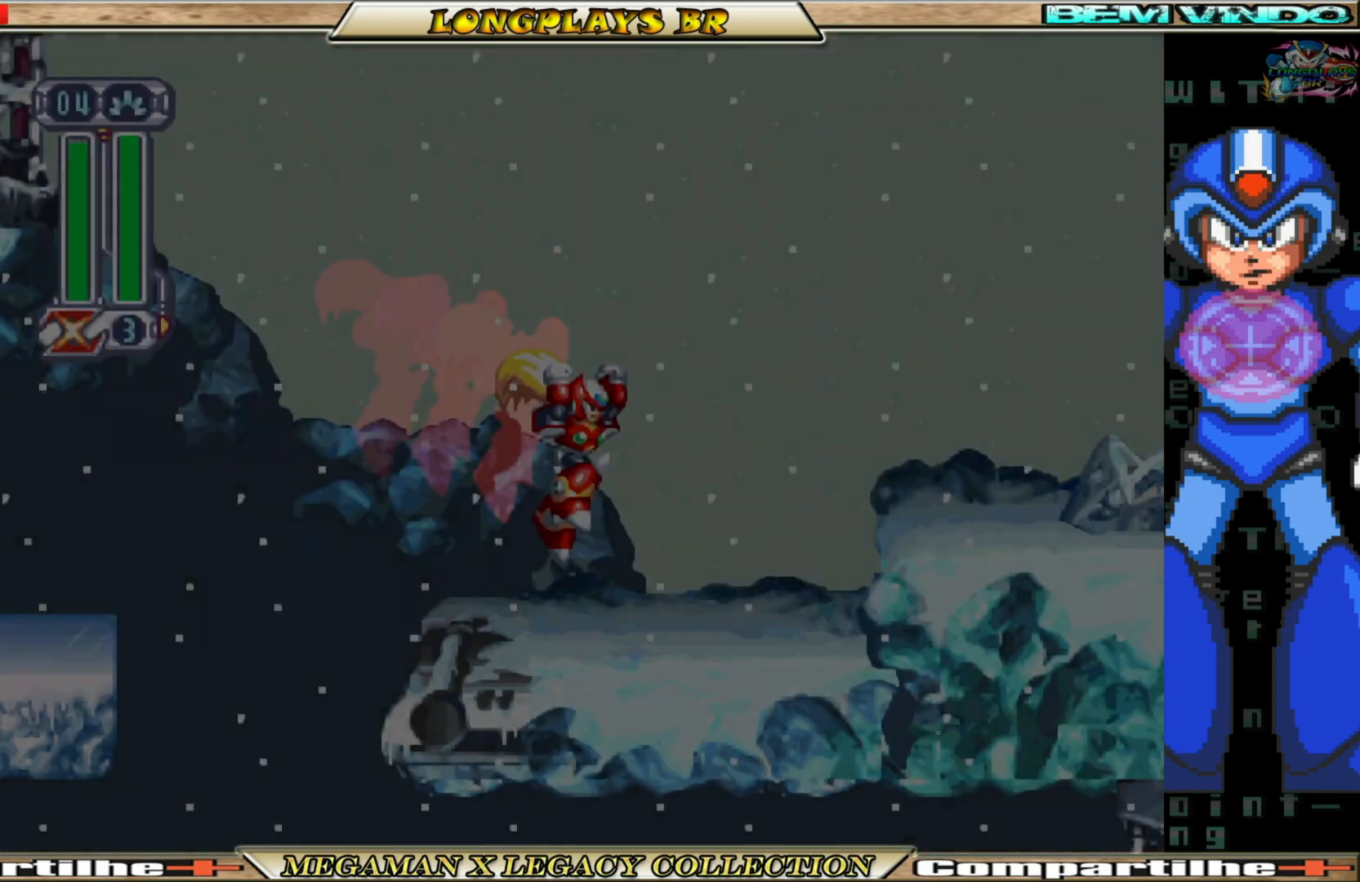
{"dt_ms": 500, "buttons": ["DPAD_RIGHT"], "left_stick": "center", "right_stick": "center", "events": []}
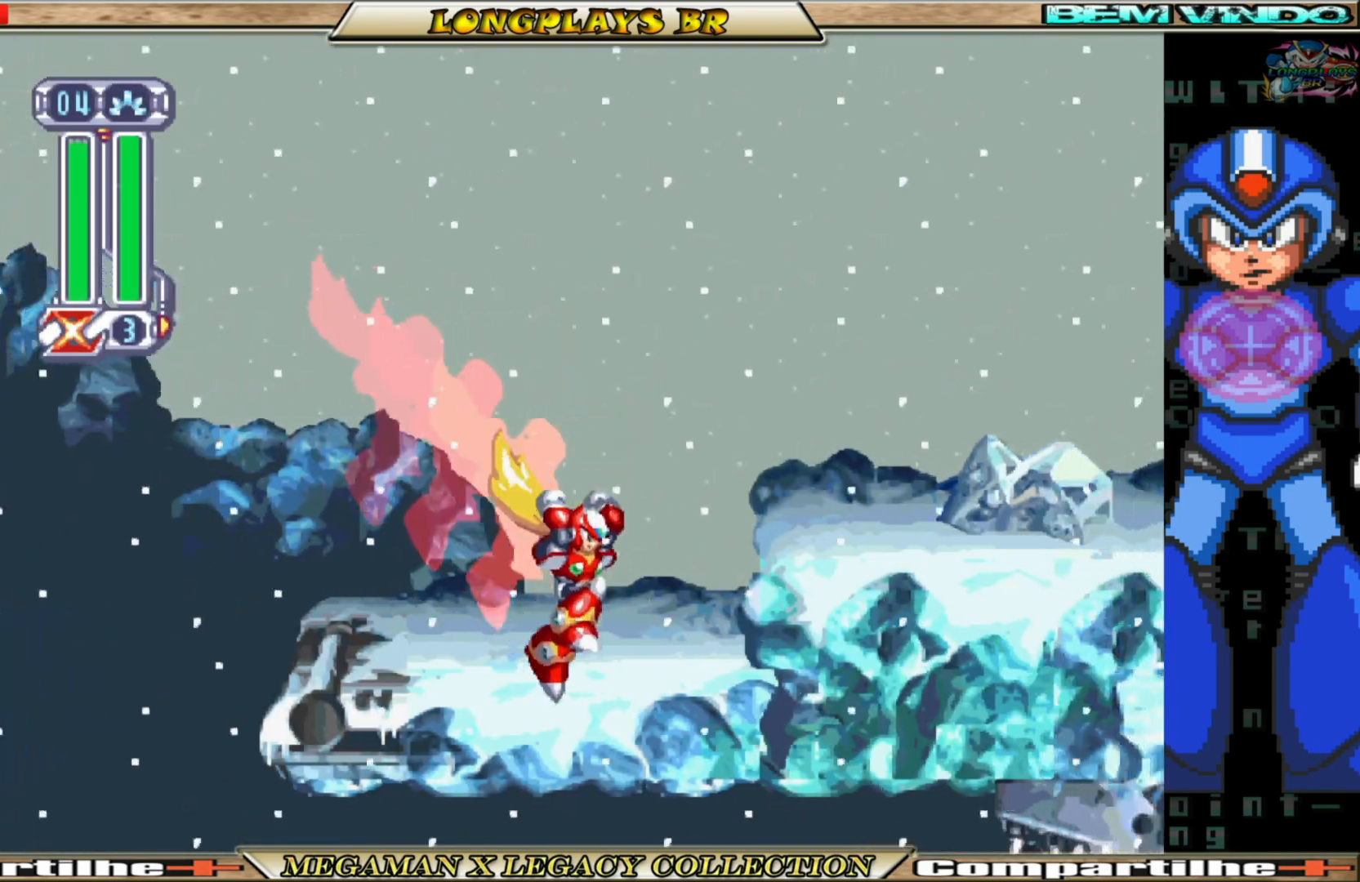
{"dt_ms": 500, "buttons": ["DPAD_RIGHT"], "left_stick": "center", "right_stick": "center", "events": [[133, "B", "down"], [183, "A", "down"], [367, "A", "up"], [383, "B", "up"]]}
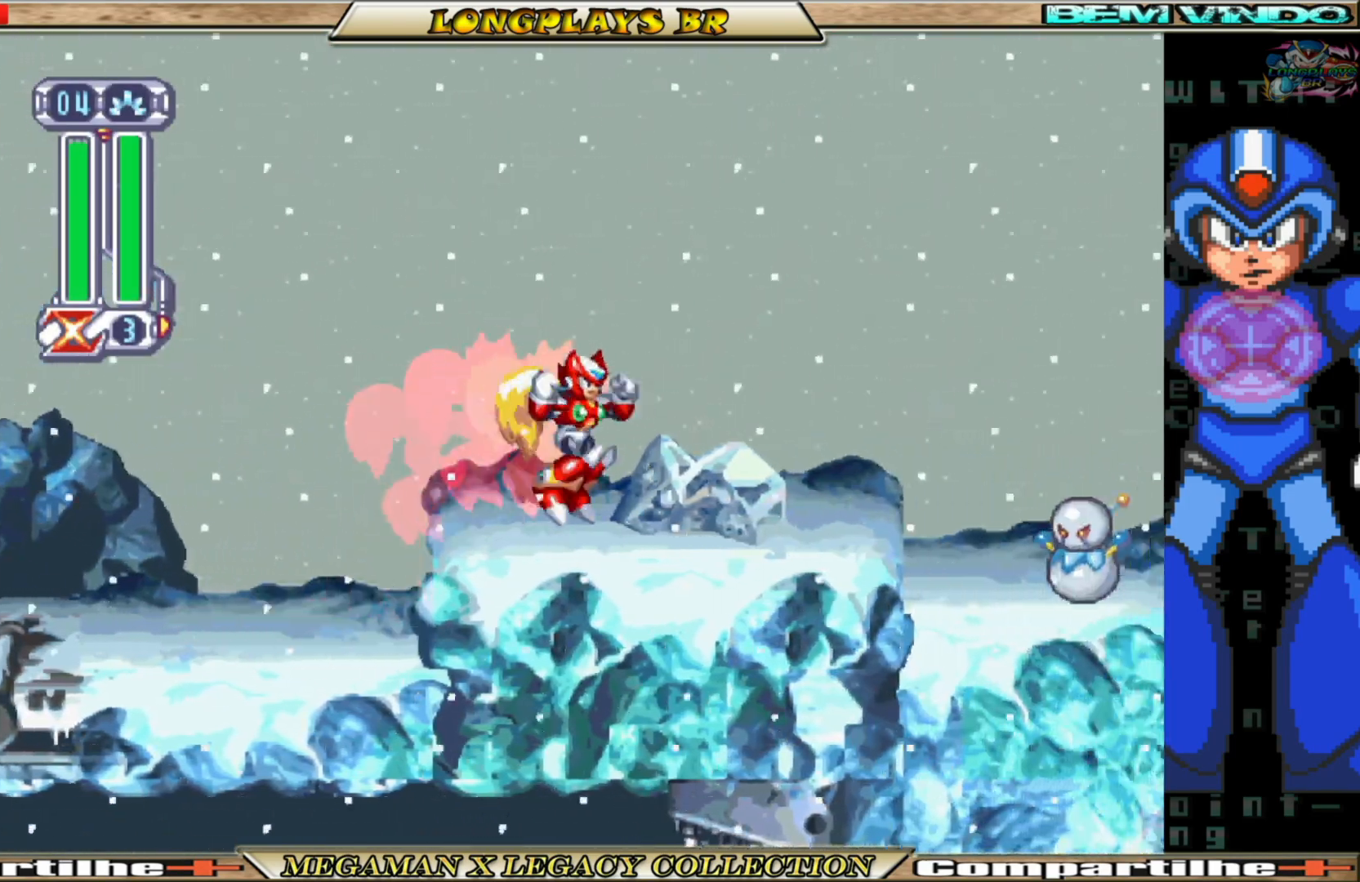
{"dt_ms": 500, "buttons": ["X", "DPAD_RIGHT"], "left_stick": "center", "right_stick": "center", "events": [[217, "A", "down"], [217, "B", "down"], [367, "A", "up"], [383, "B", "up"], [500, "X", "down"]]}
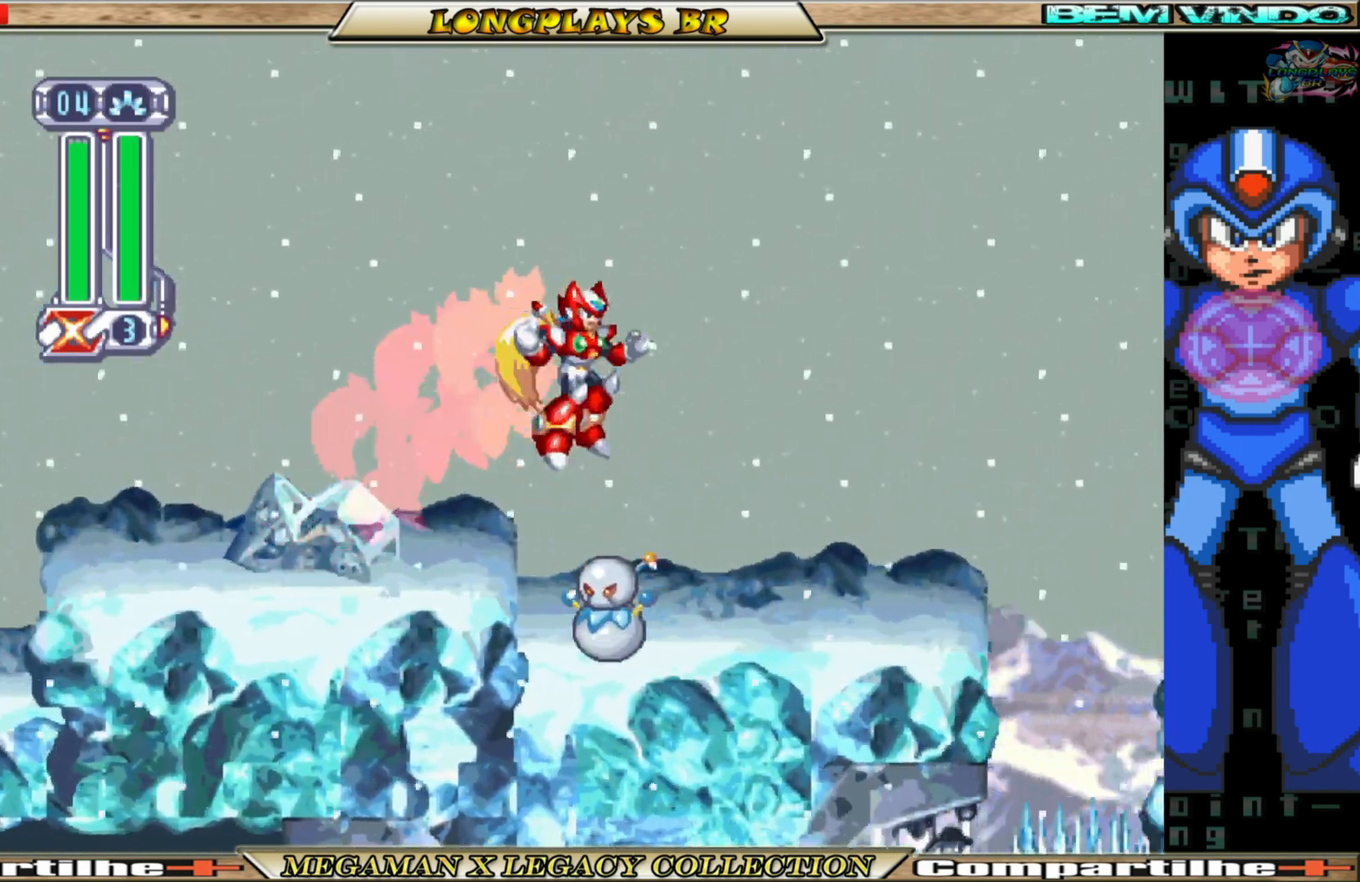
{"dt_ms": 500, "buttons": ["DPAD_RIGHT"], "left_stick": "center", "right_stick": "center", "events": [[117, "X", "up"], [183, "DPAD_RIGHT", "up"], [183, "X", "down"], [267, "X", "up"], [433, "DPAD_RIGHT", "down"]]}